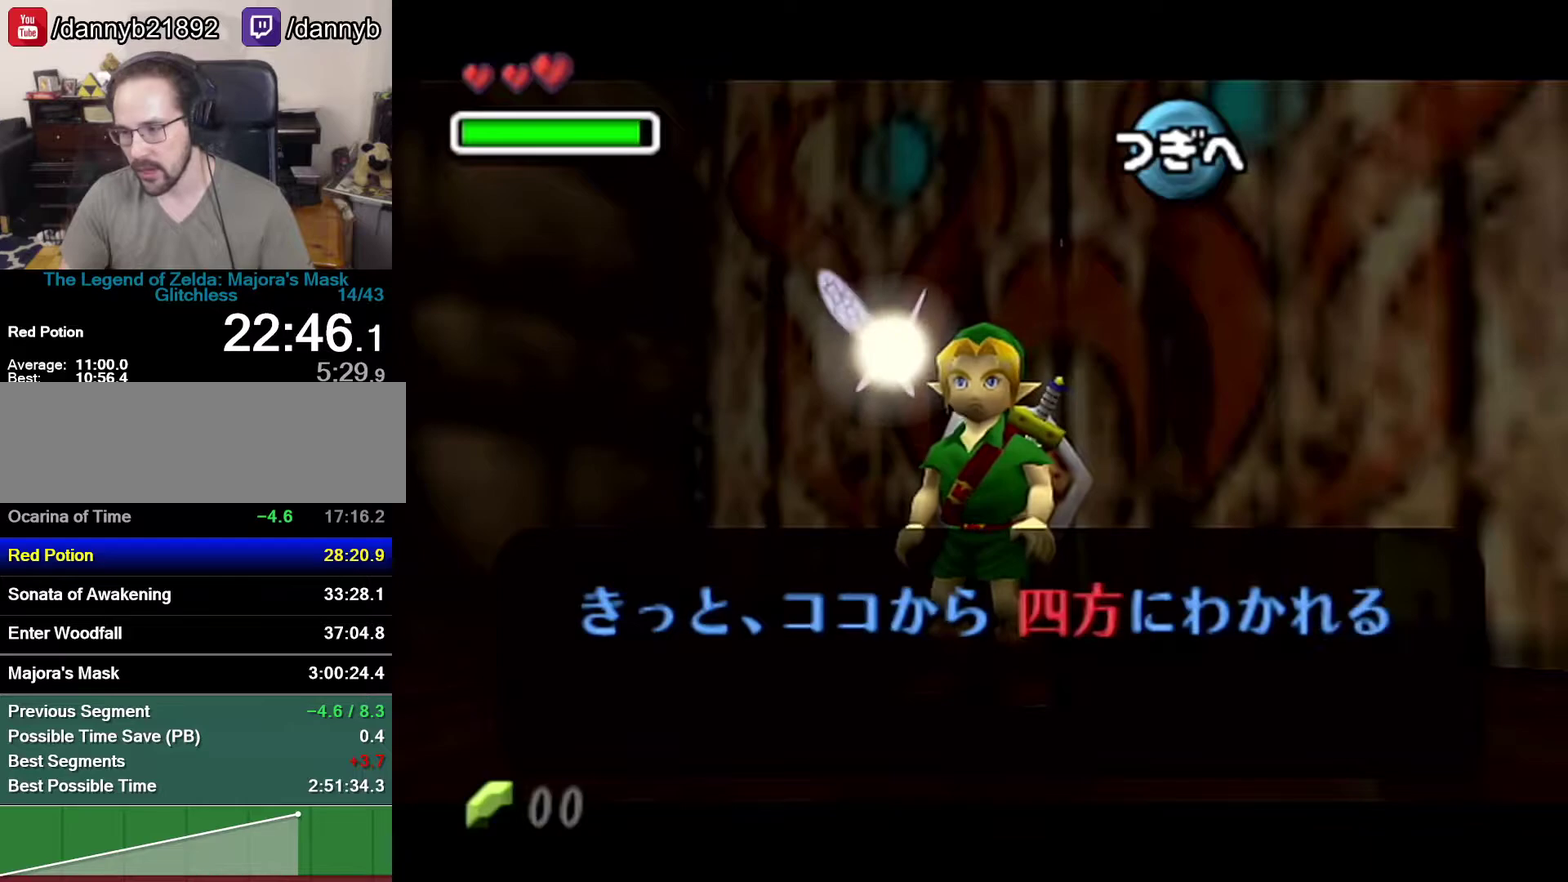
Gameplay with a controller (Nintendo layout); each line is a JSON object with the inputs held at the frame after it. "events" lists button and stick changes between this image and that frame as [ms after this image, input, new state], when the widget could be followed in between. Not read: L3 R3.
{"buttons": ["B"], "left_stick": "center", "events": [[50, "A", "up"], [50, "B", "down"], [267, "B", "up"], [400, "B", "down"]]}
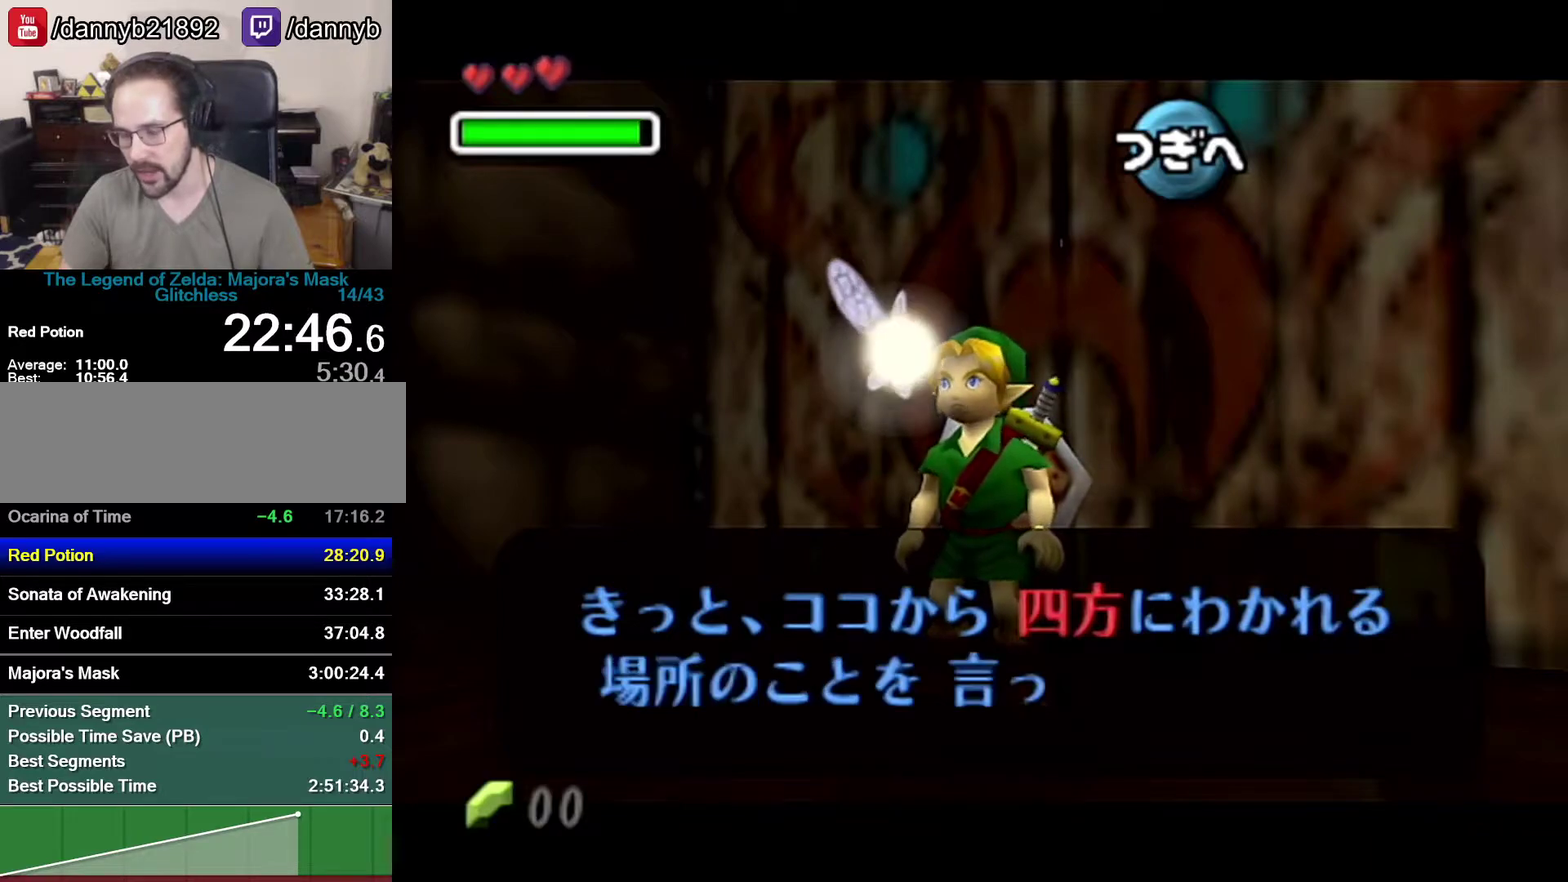
{"buttons": ["A"], "left_stick": "center", "events": [[50, "A", "down"], [50, "B", "up"], [233, "A", "up"], [467, "A", "down"]]}
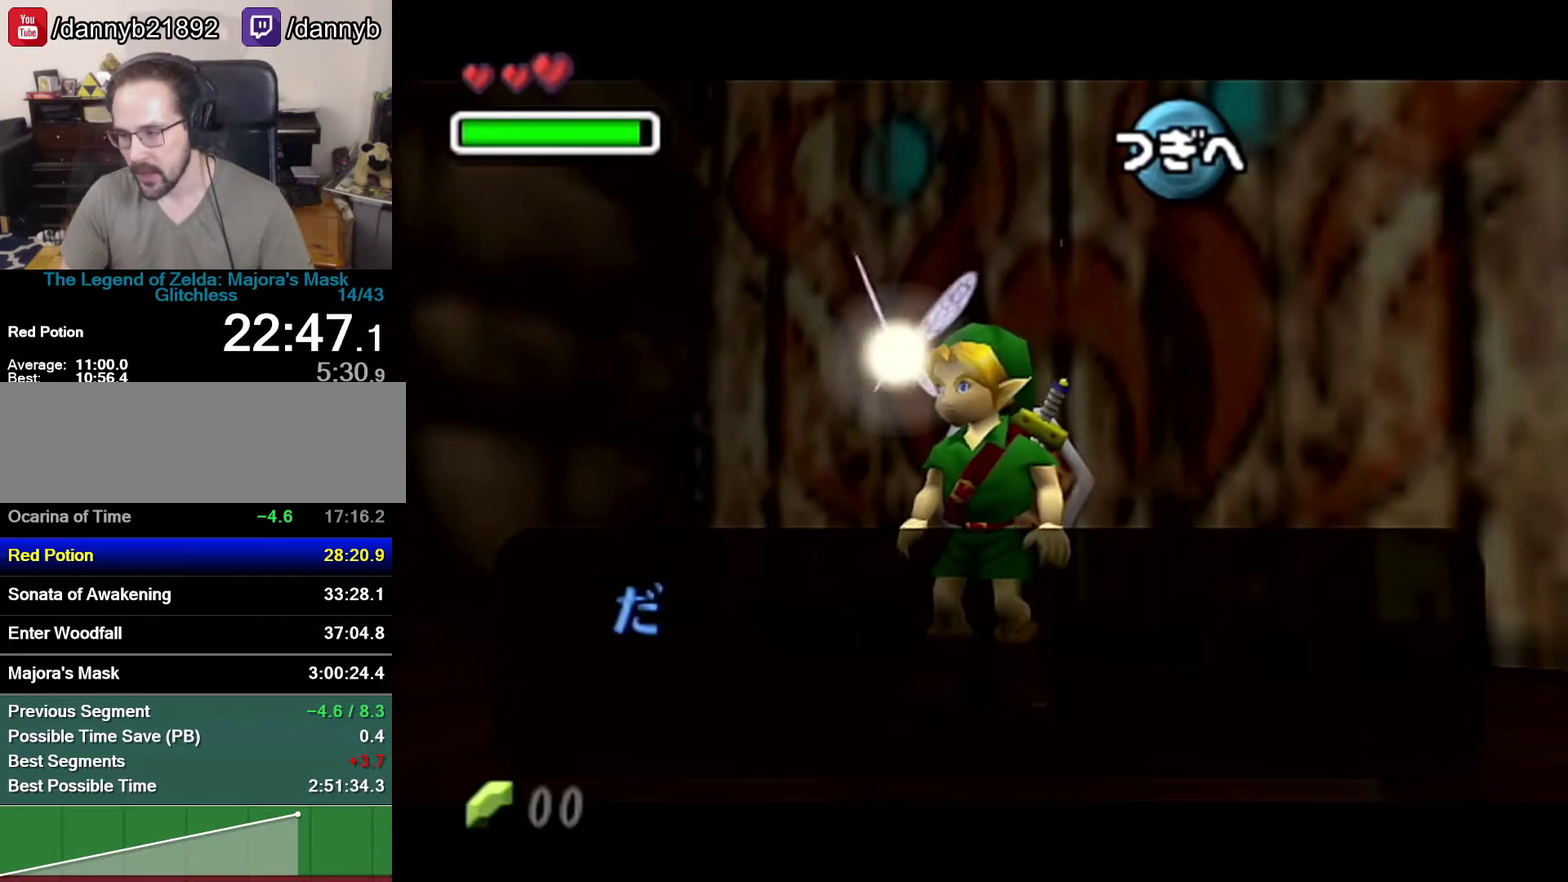
{"buttons": [], "left_stick": "center", "events": [[17, "A", "up"], [17, "B", "down"], [83, "A", "down"], [83, "B", "up"], [150, "A", "up"], [300, "B", "down"], [483, "B", "up"]]}
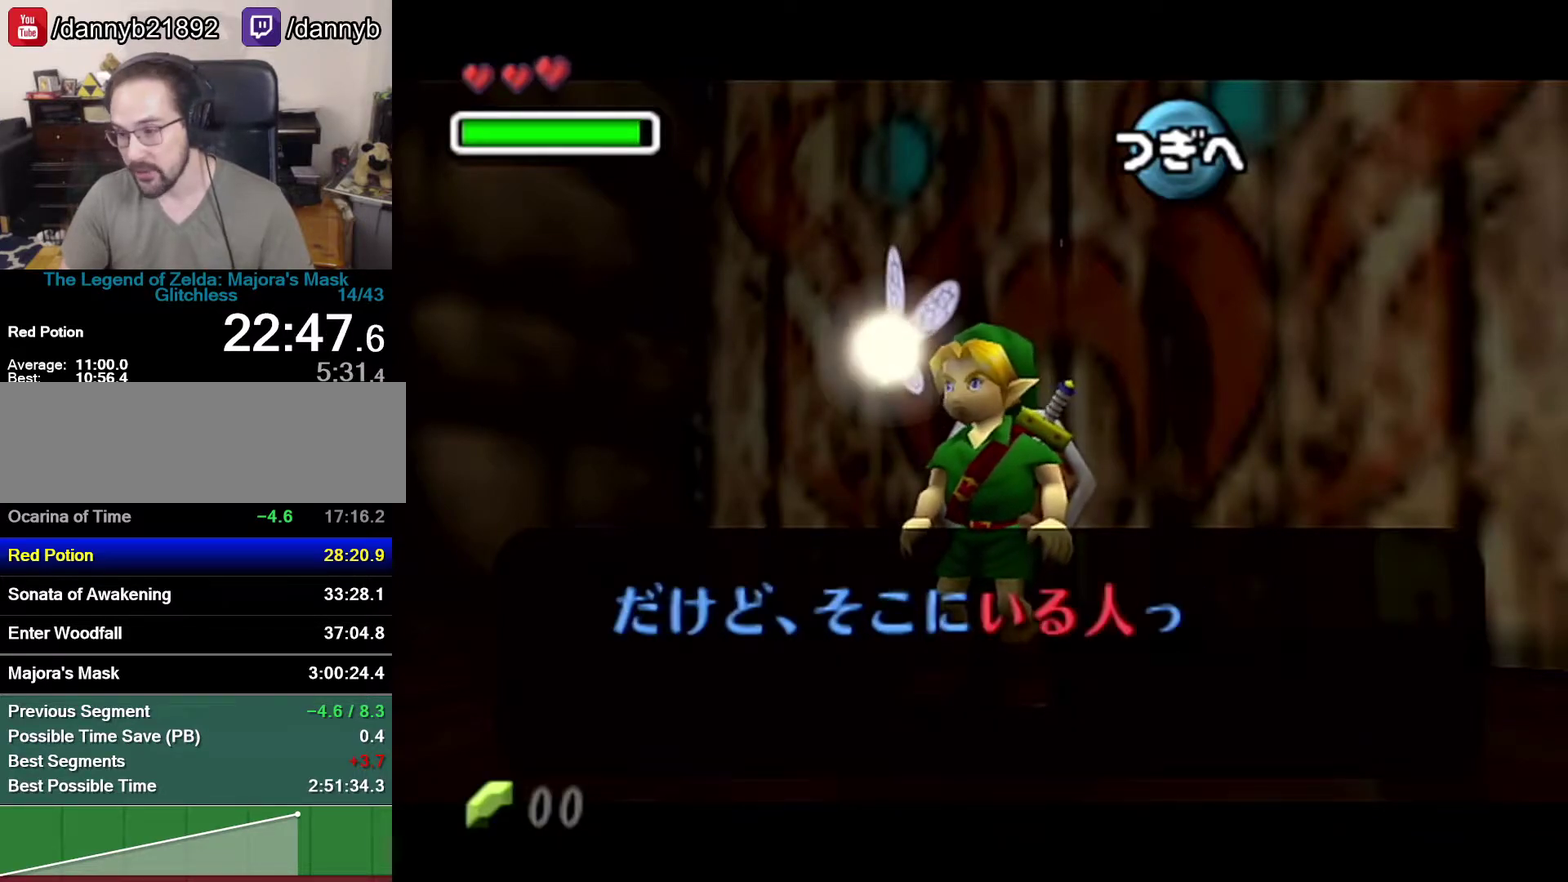
{"buttons": ["B"], "left_stick": "center", "events": [[17, "A", "down"], [50, "A", "up"], [83, "B", "down"], [183, "A", "down"], [183, "B", "up"], [217, "A", "up"], [250, "B", "down"], [267, "A", "down"], [267, "B", "up"], [300, "A", "up"], [333, "B", "down"], [433, "A", "down"], [433, "B", "up"], [467, "A", "up"], [500, "B", "down"]]}
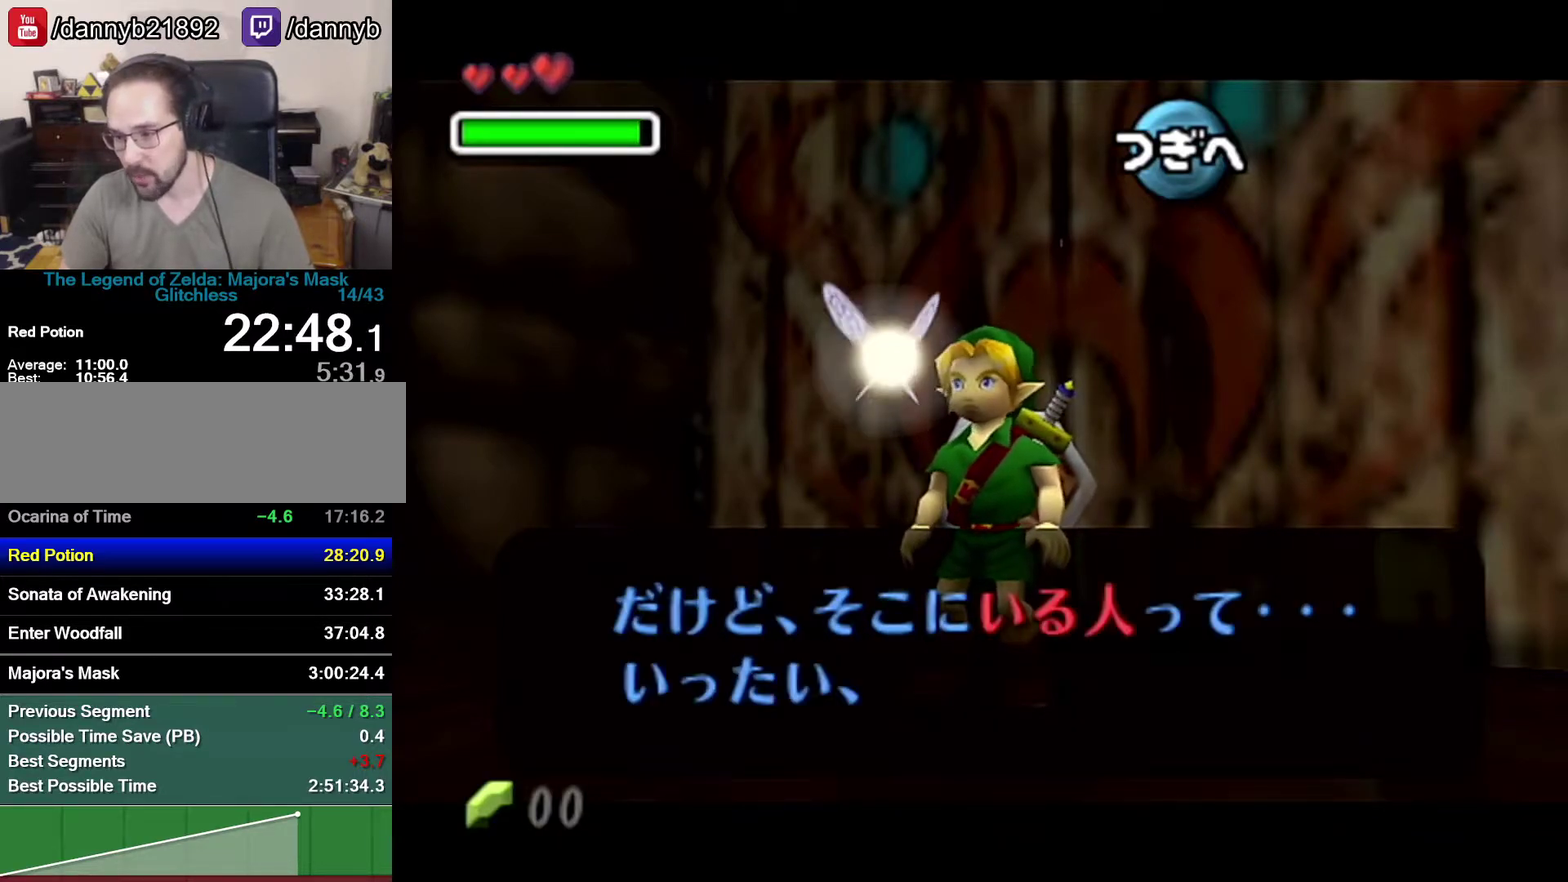
{"buttons": [], "left_stick": "center", "events": [[17, "B", "up"], [50, "A", "down"], [117, "A", "up"], [117, "B", "down"], [183, "A", "down"], [183, "B", "up"], [233, "A", "up"], [233, "B", "down"], [300, "A", "down"], [300, "B", "up"], [400, "A", "up"], [400, "B", "down"], [433, "B", "up"], [467, "A", "down"], [483, "A", "up"]]}
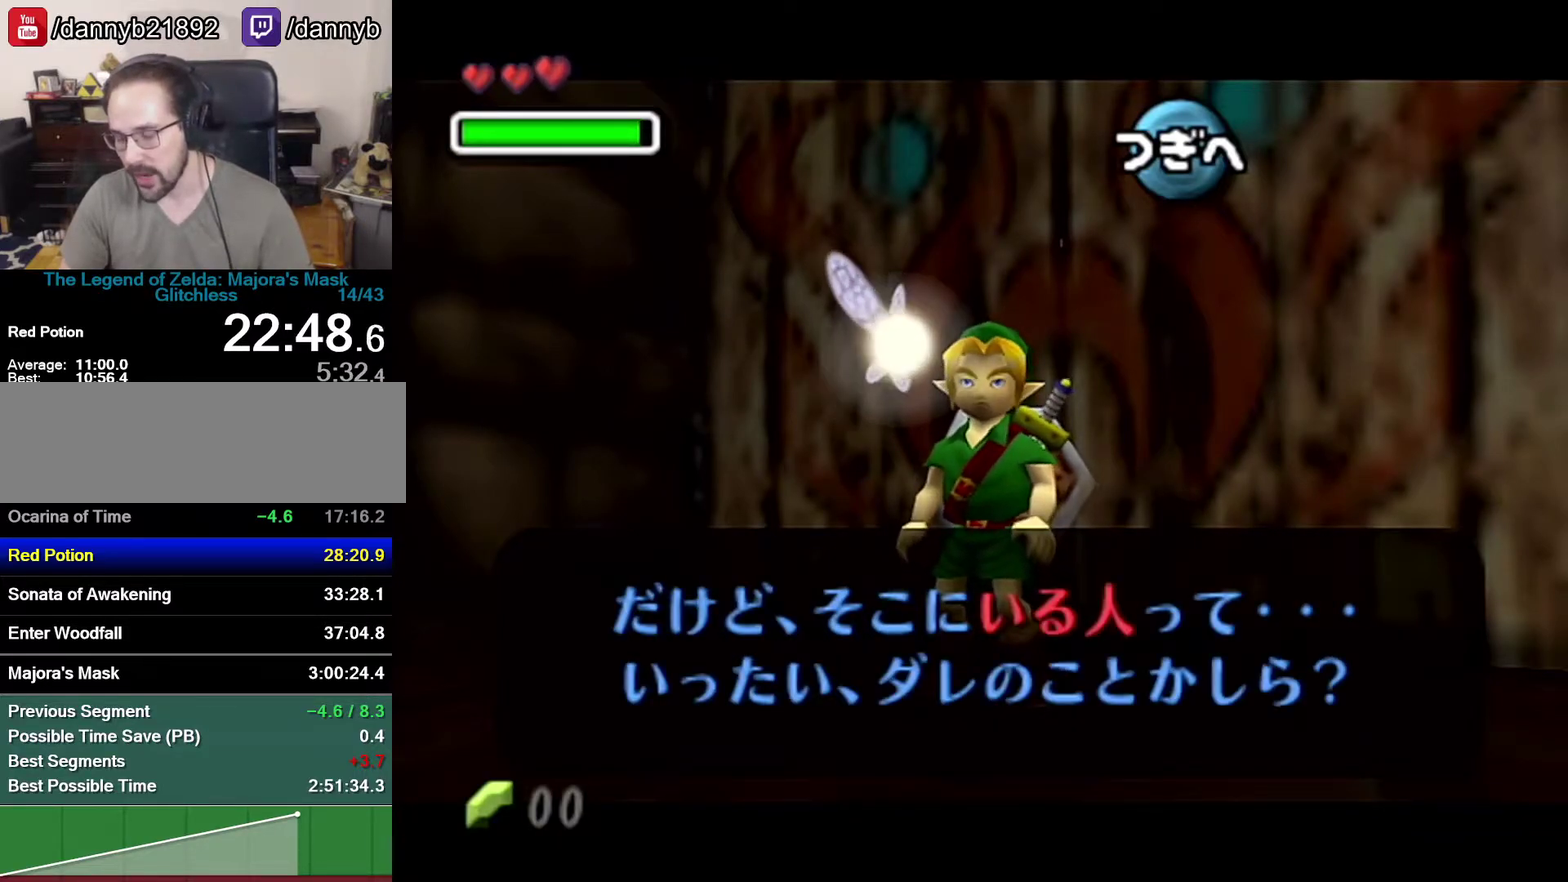
{"buttons": ["A"], "left_stick": "center", "events": [[150, "B", "down"], [217, "A", "down"], [217, "B", "up"], [267, "A", "up"], [267, "B", "down"], [367, "A", "down"], [367, "B", "up"]]}
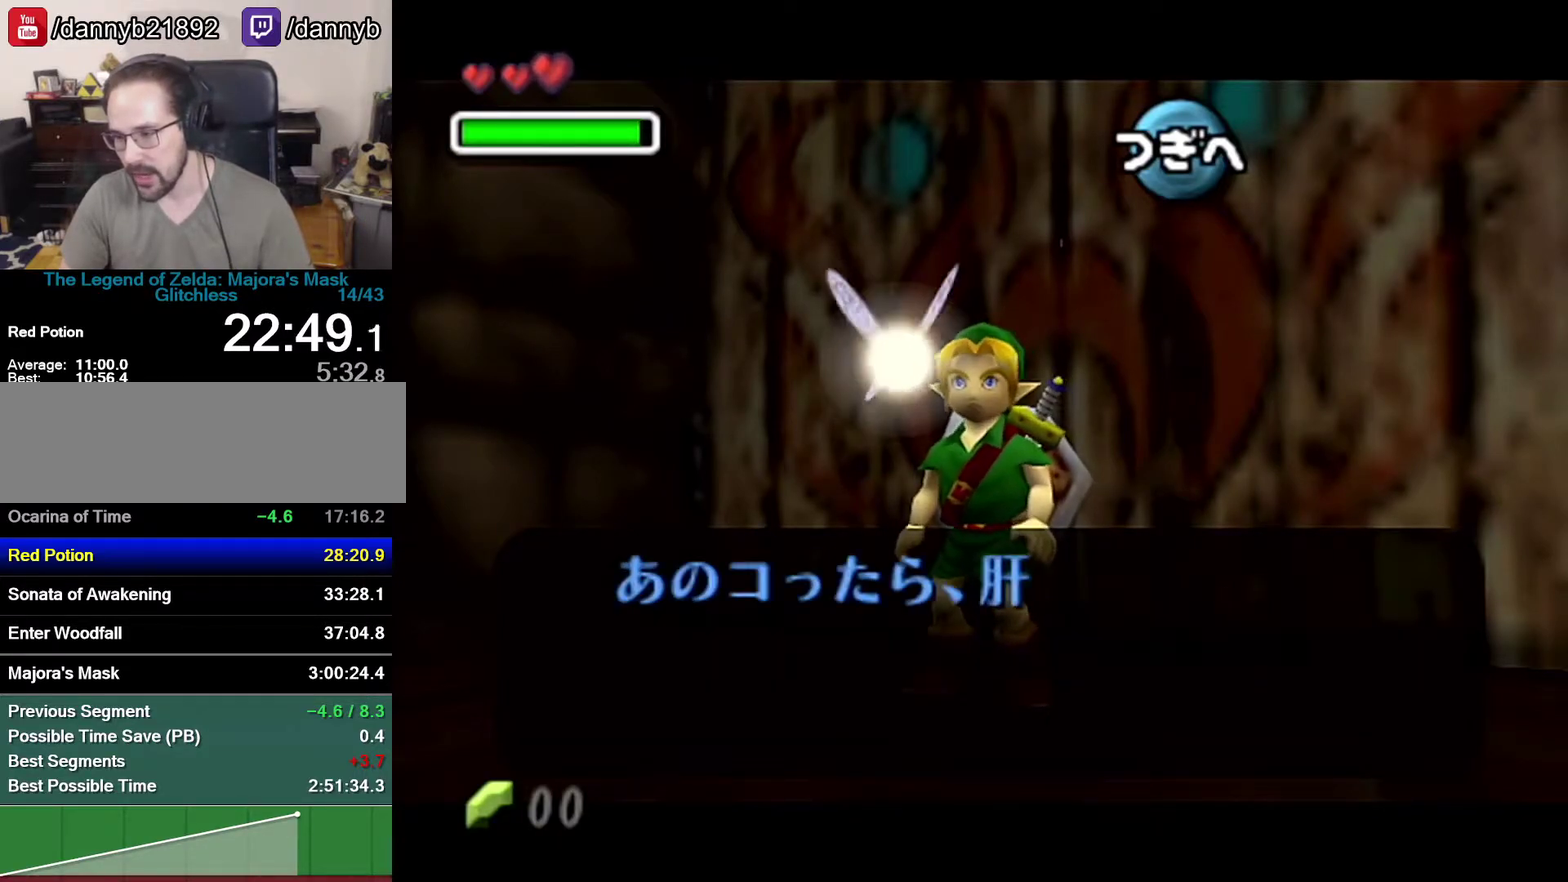
{"buttons": ["A"], "left_stick": "center", "events": [[33, "A", "up"], [117, "A", "down"], [267, "A", "up"], [300, "B", "down"], [367, "B", "up"], [483, "A", "down"]]}
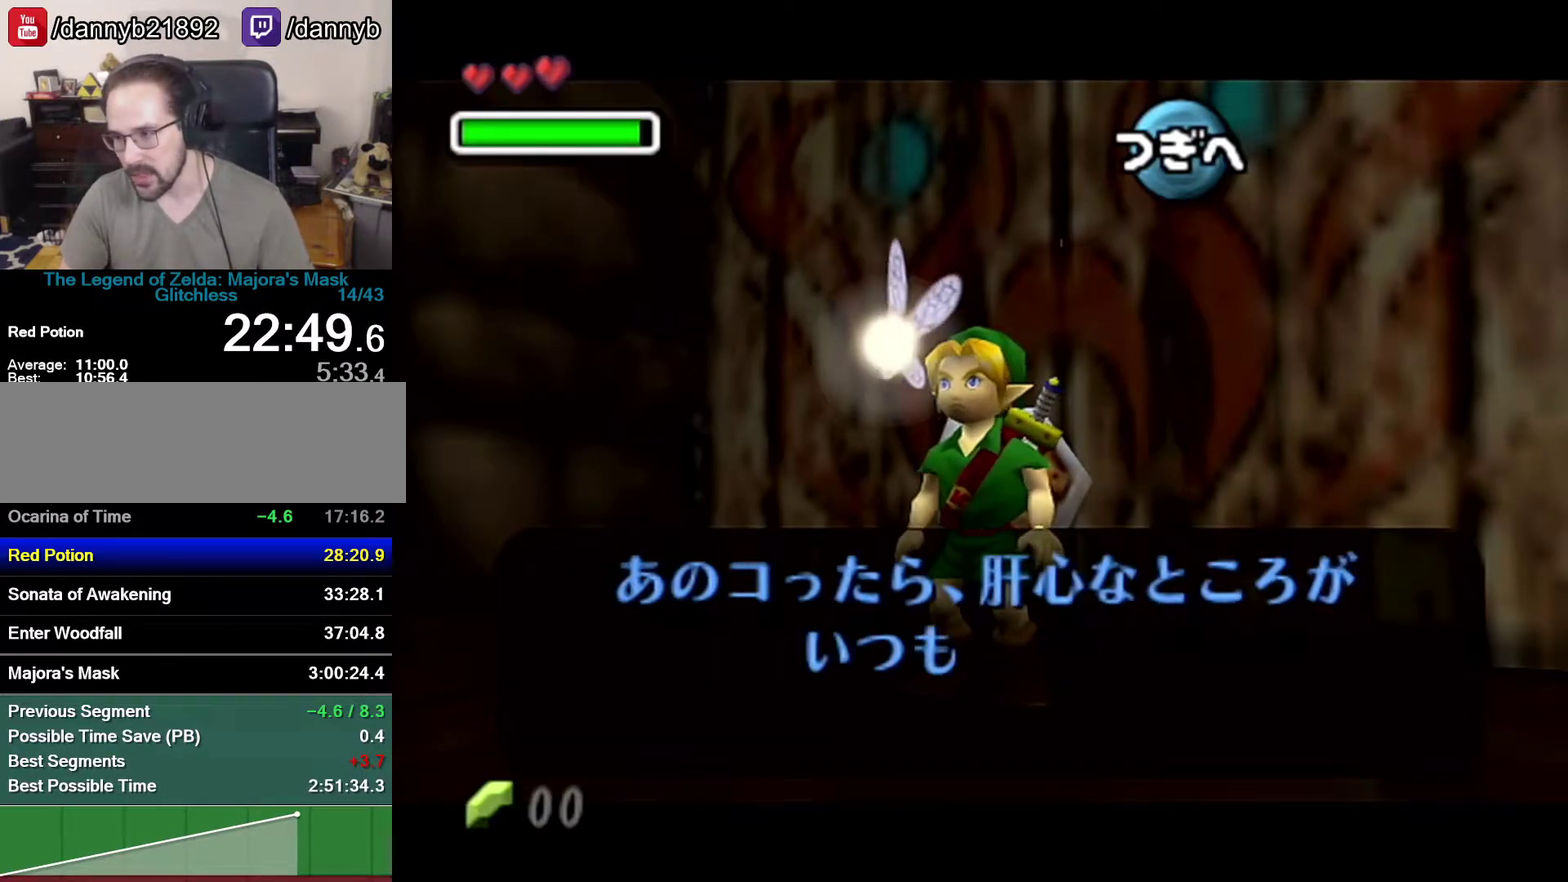
{"buttons": ["B"], "left_stick": "center", "events": [[217, "A", "up"], [267, "A", "down"], [367, "A", "up"], [367, "B", "down"], [433, "A", "down"], [433, "B", "up"], [483, "A", "up"], [483, "B", "down"]]}
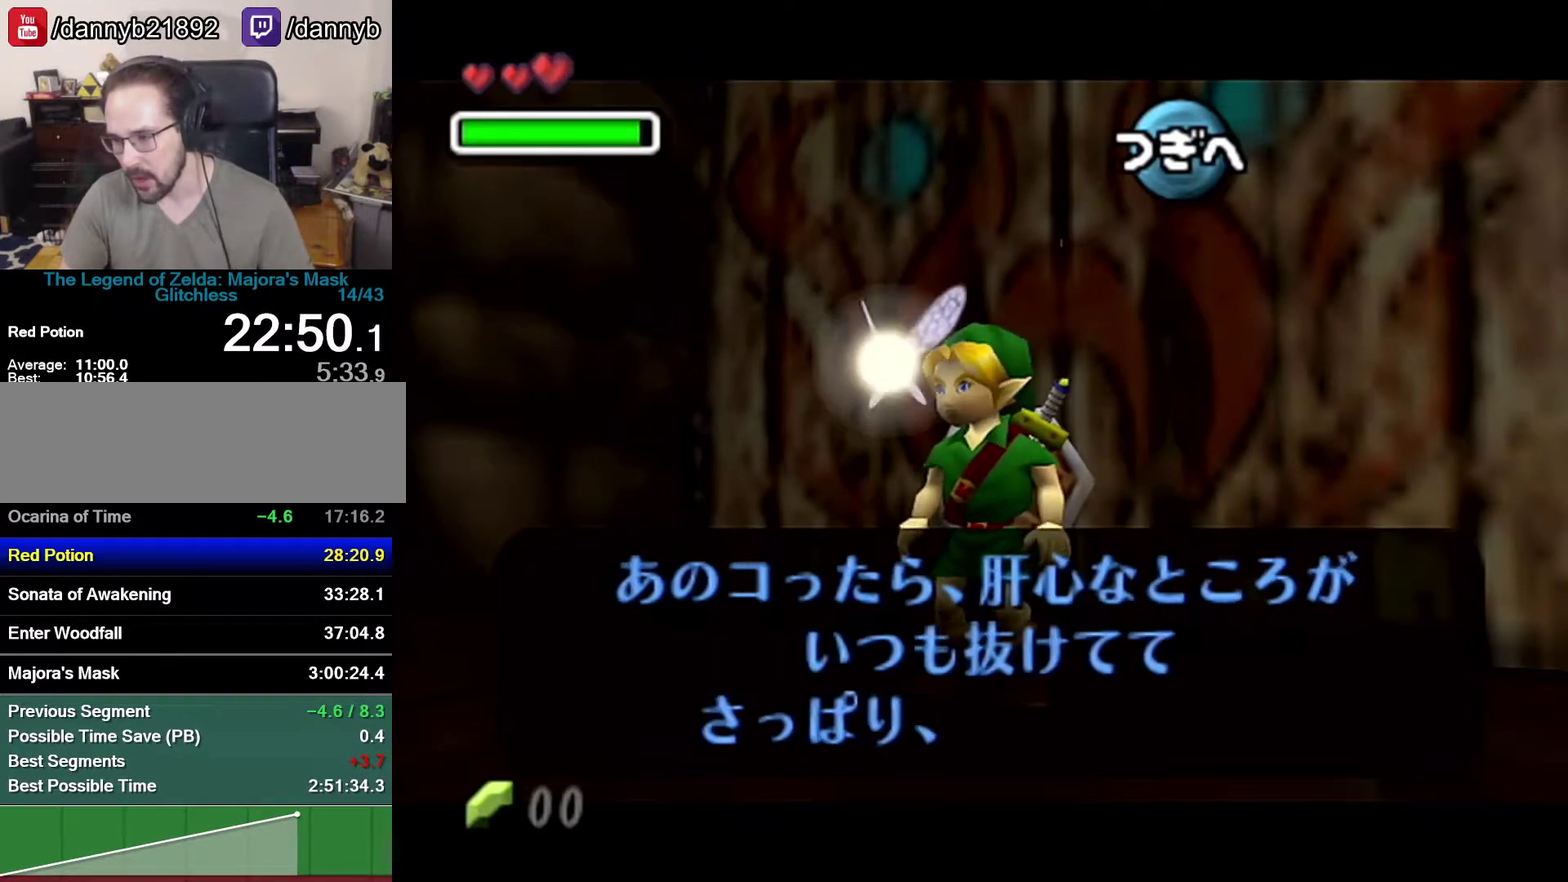
{"buttons": ["A", "R1"], "left_stick": "center", "events": [[50, "A", "down"], [50, "B", "up"], [50, "R1", "down"], [117, "A", "up"], [117, "R1", "up"], [183, "R1", "down"], [300, "A", "down"], [400, "A", "up"], [400, "B", "down"], [450, "A", "down"], [450, "B", "up"]]}
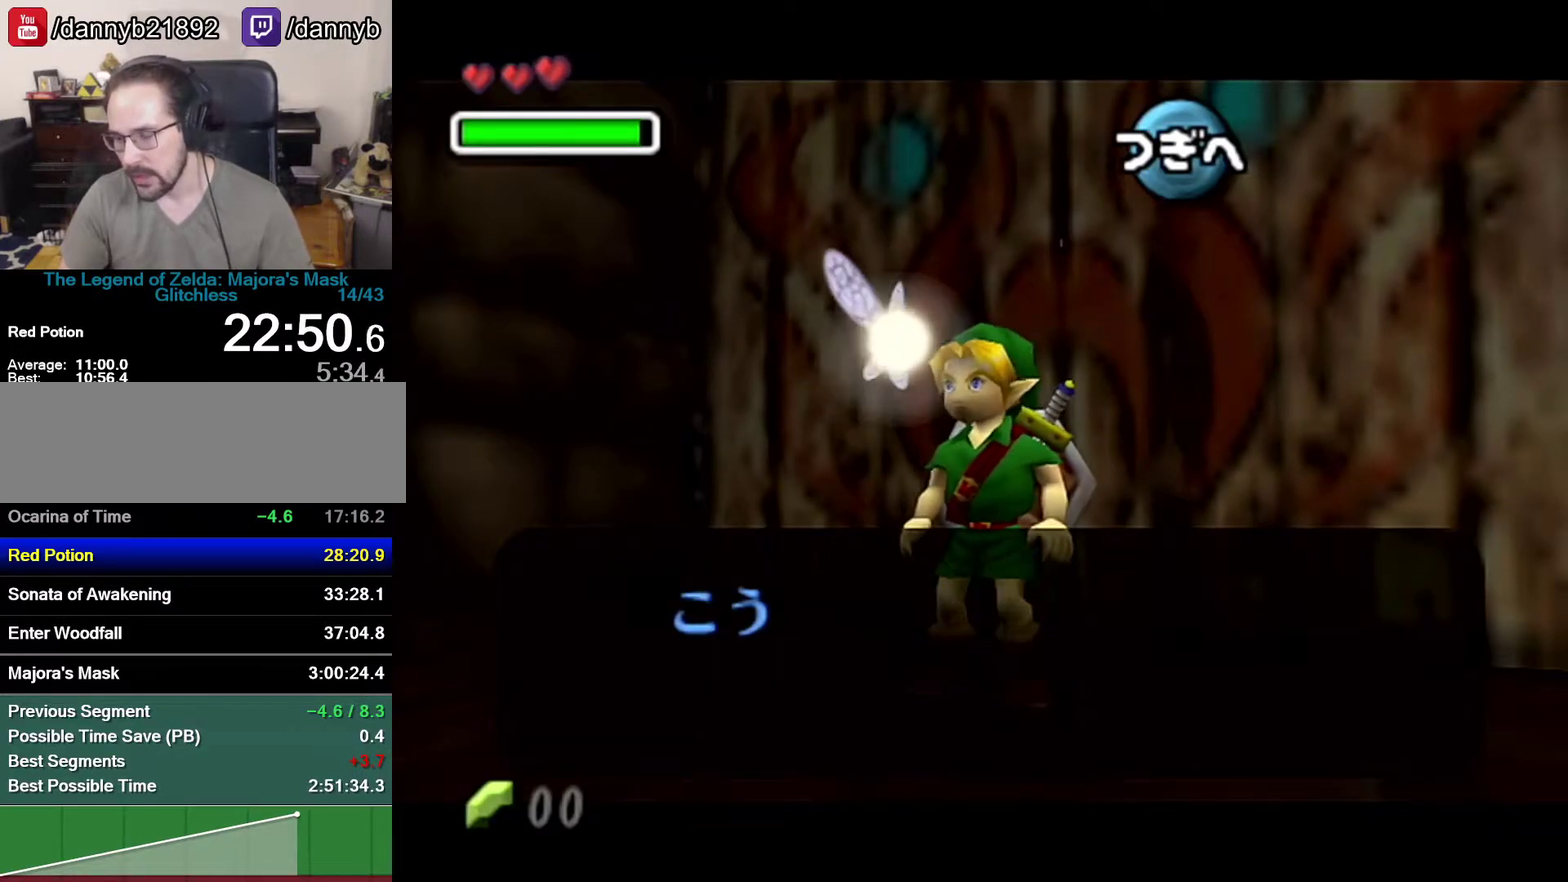
{"buttons": ["A", "R1"], "left_stick": "center", "events": [[17, "A", "up"], [17, "B", "down"], [117, "A", "down"], [117, "B", "up"], [433, "A", "up"], [483, "A", "down"]]}
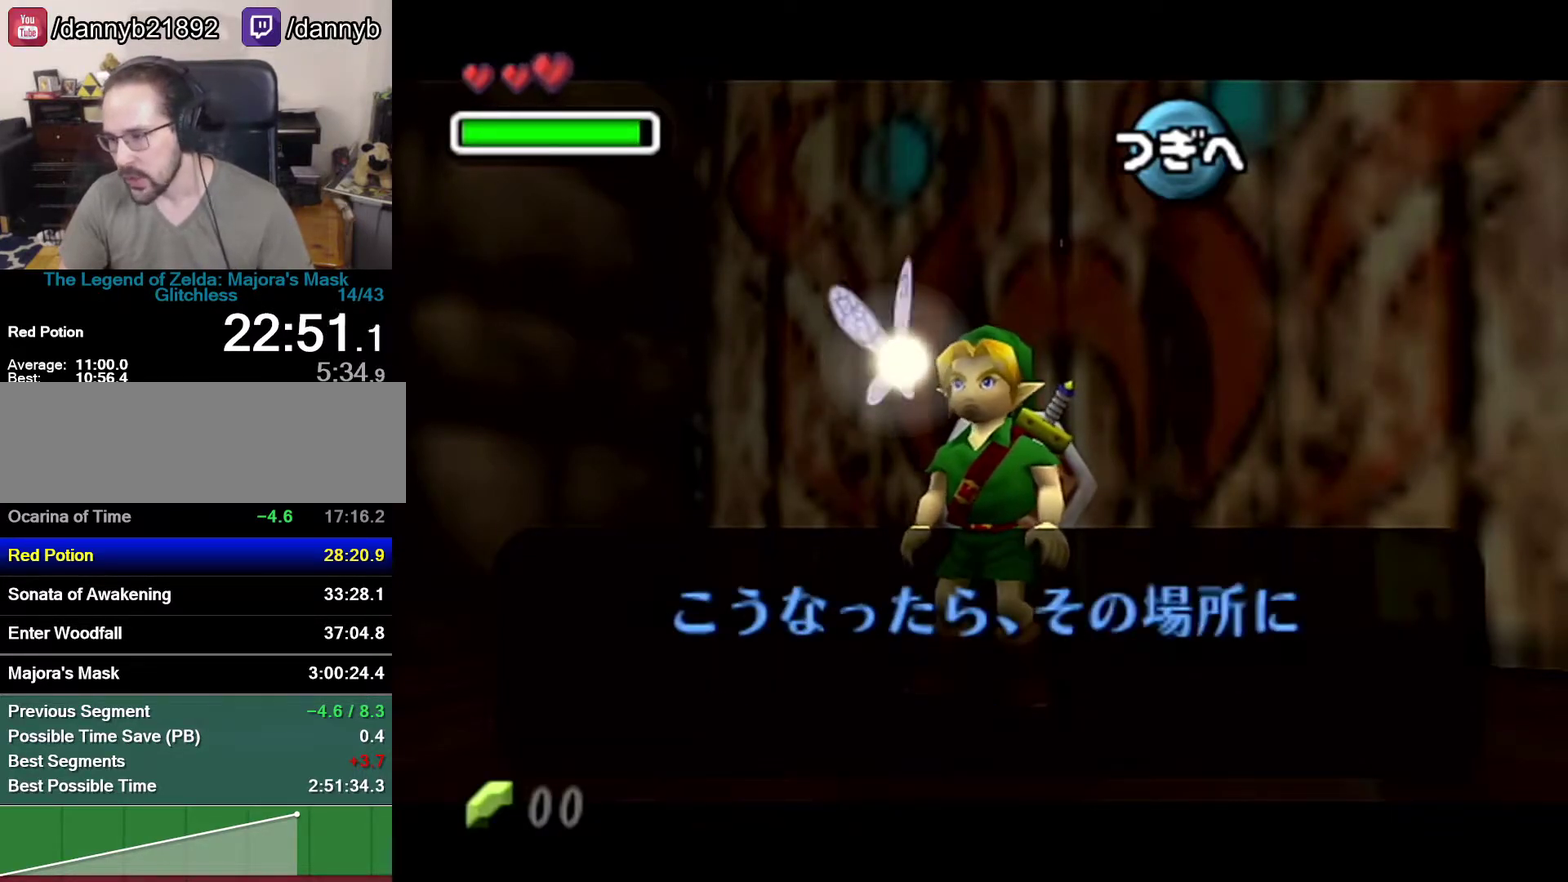
{"buttons": ["A", "R1"], "left_stick": "center", "events": [[150, "B", "down"], [217, "B", "up"], [300, "A", "up"], [300, "B", "down"], [367, "A", "down"], [367, "B", "up"], [433, "A", "up"], [433, "B", "down"], [500, "A", "down"], [500, "B", "up"]]}
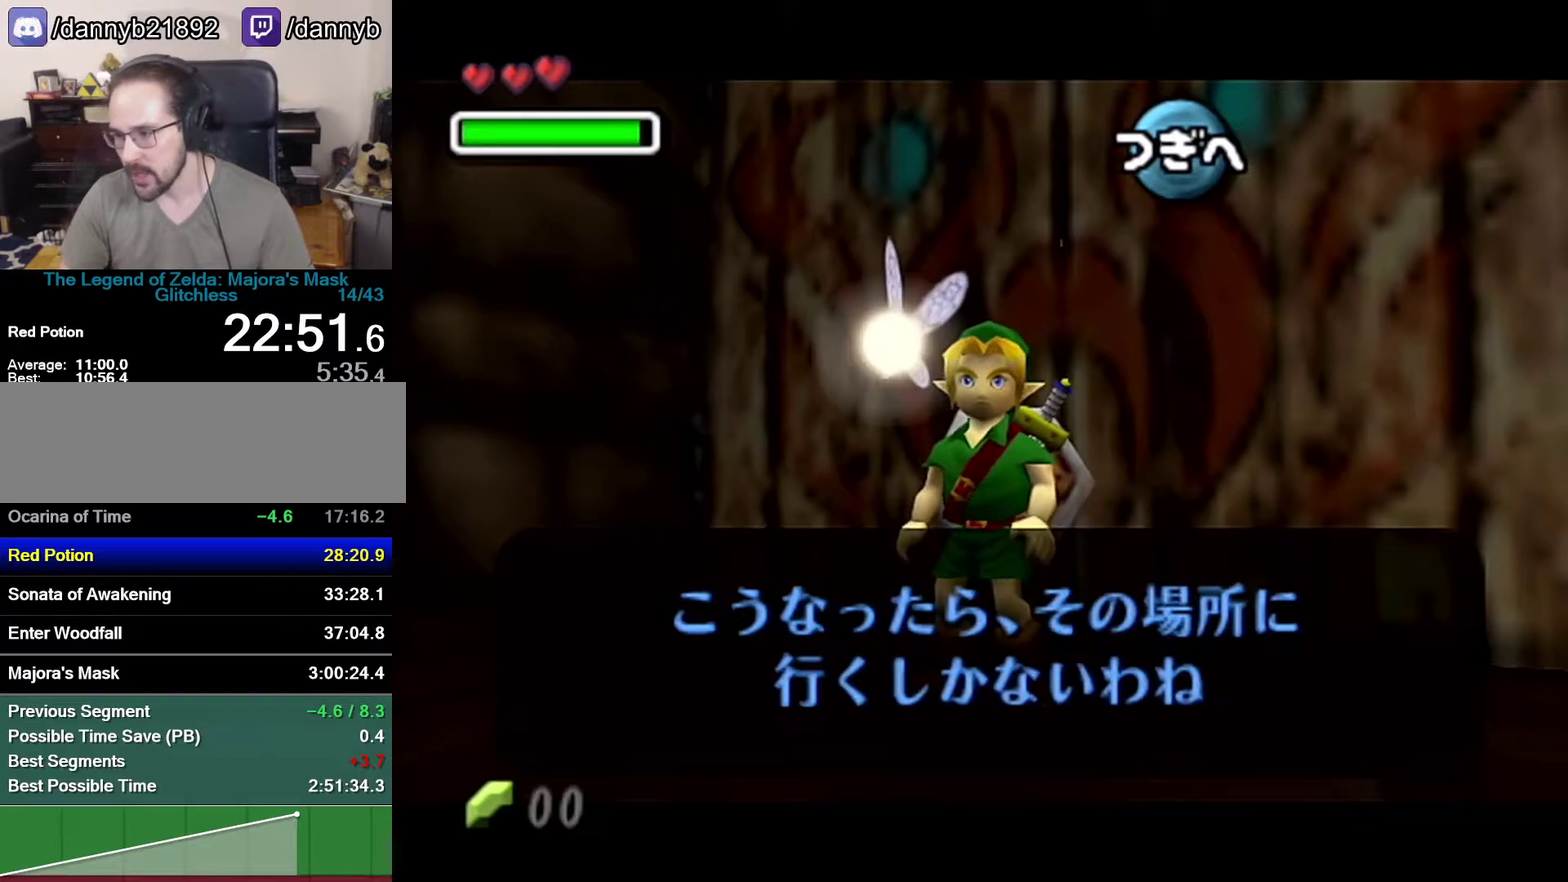
{"buttons": ["A", "R1"], "left_stick": "center", "events": [[300, "A", "up"], [300, "B", "down"], [367, "B", "up"], [500, "A", "down"]]}
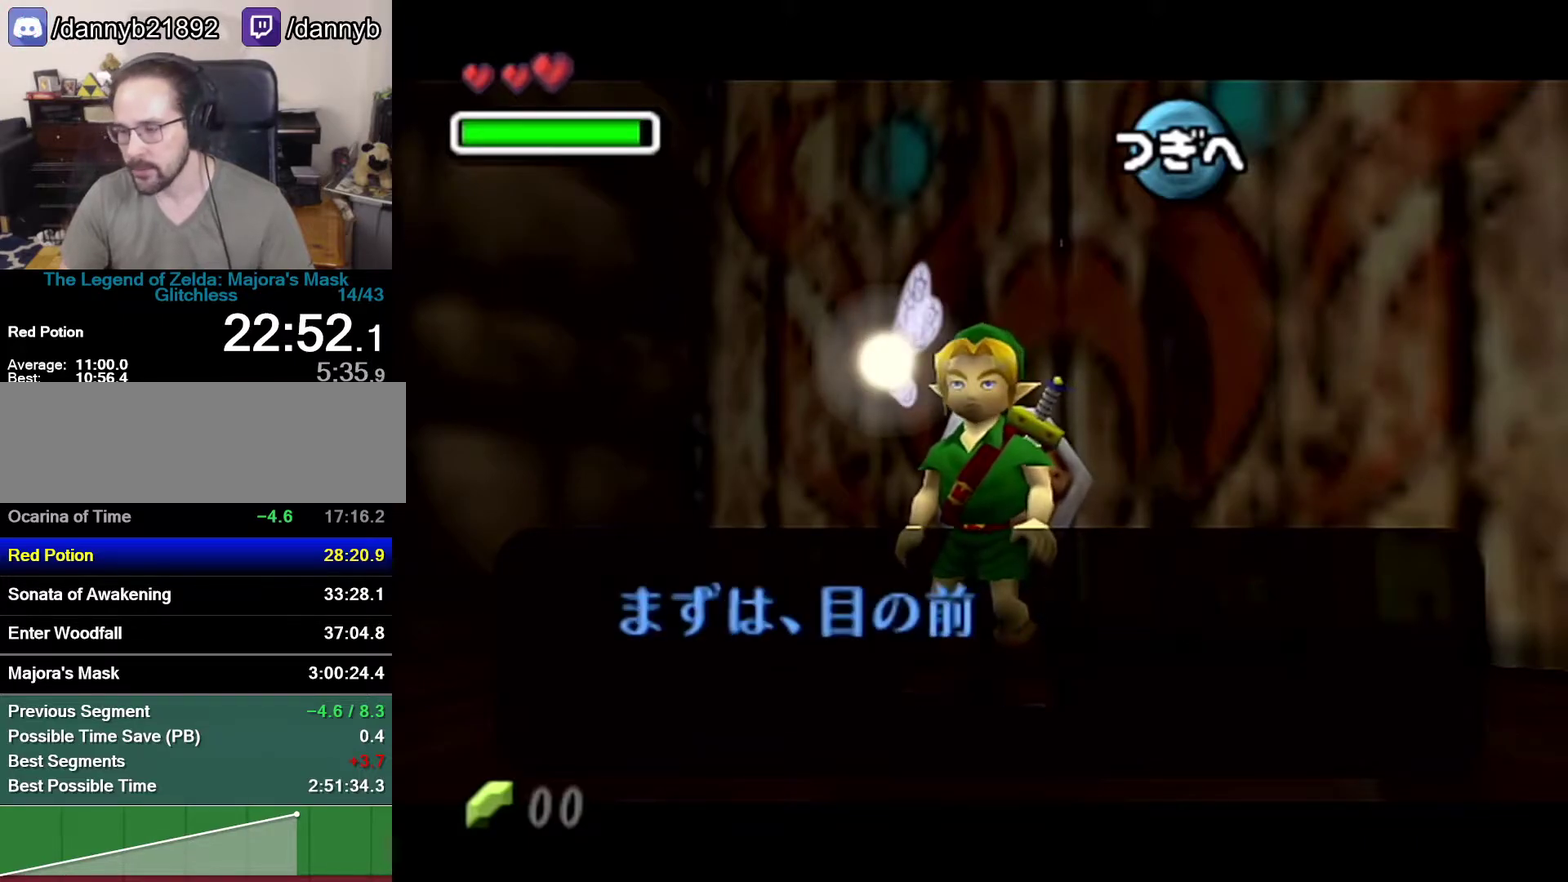
{"buttons": ["A", "R1"], "left_stick": "center", "events": [[50, "A", "up"], [50, "B", "down"], [117, "A", "down"], [117, "B", "up"], [183, "A", "up"], [183, "B", "down"], [233, "A", "down"], [233, "B", "up"], [300, "A", "up"], [300, "B", "down"], [367, "B", "up"], [433, "B", "down"], [500, "A", "down"], [500, "B", "up"]]}
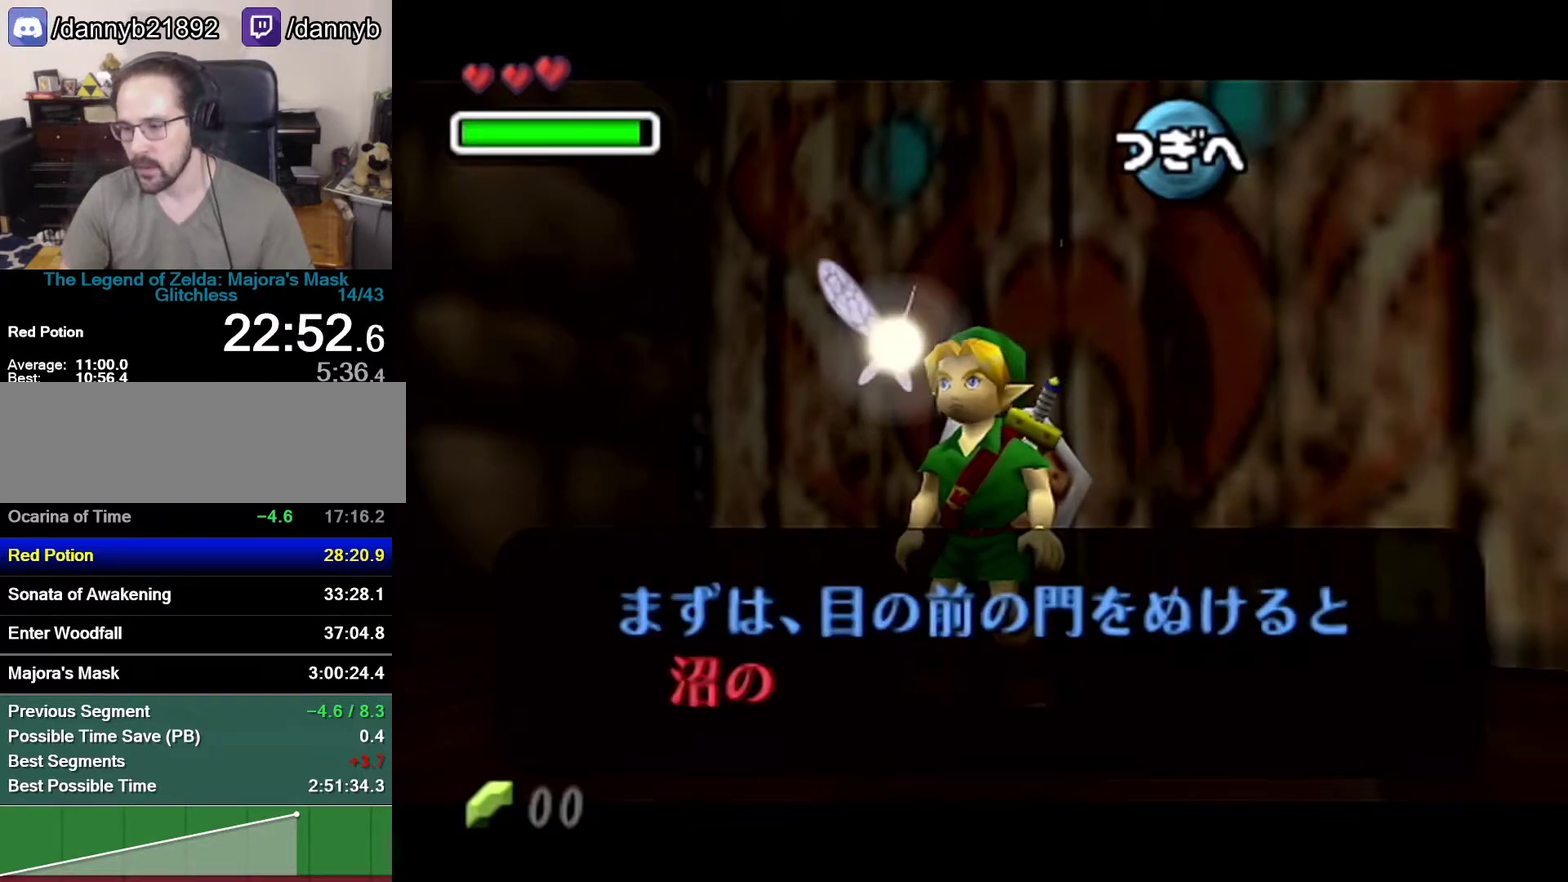
{"buttons": [], "left_stick": "center", "events": [[83, "R1", "up"], [217, "A", "up"], [217, "B", "down"], [217, "Z", "down"], [367, "Z", "up"], [400, "B", "up"]]}
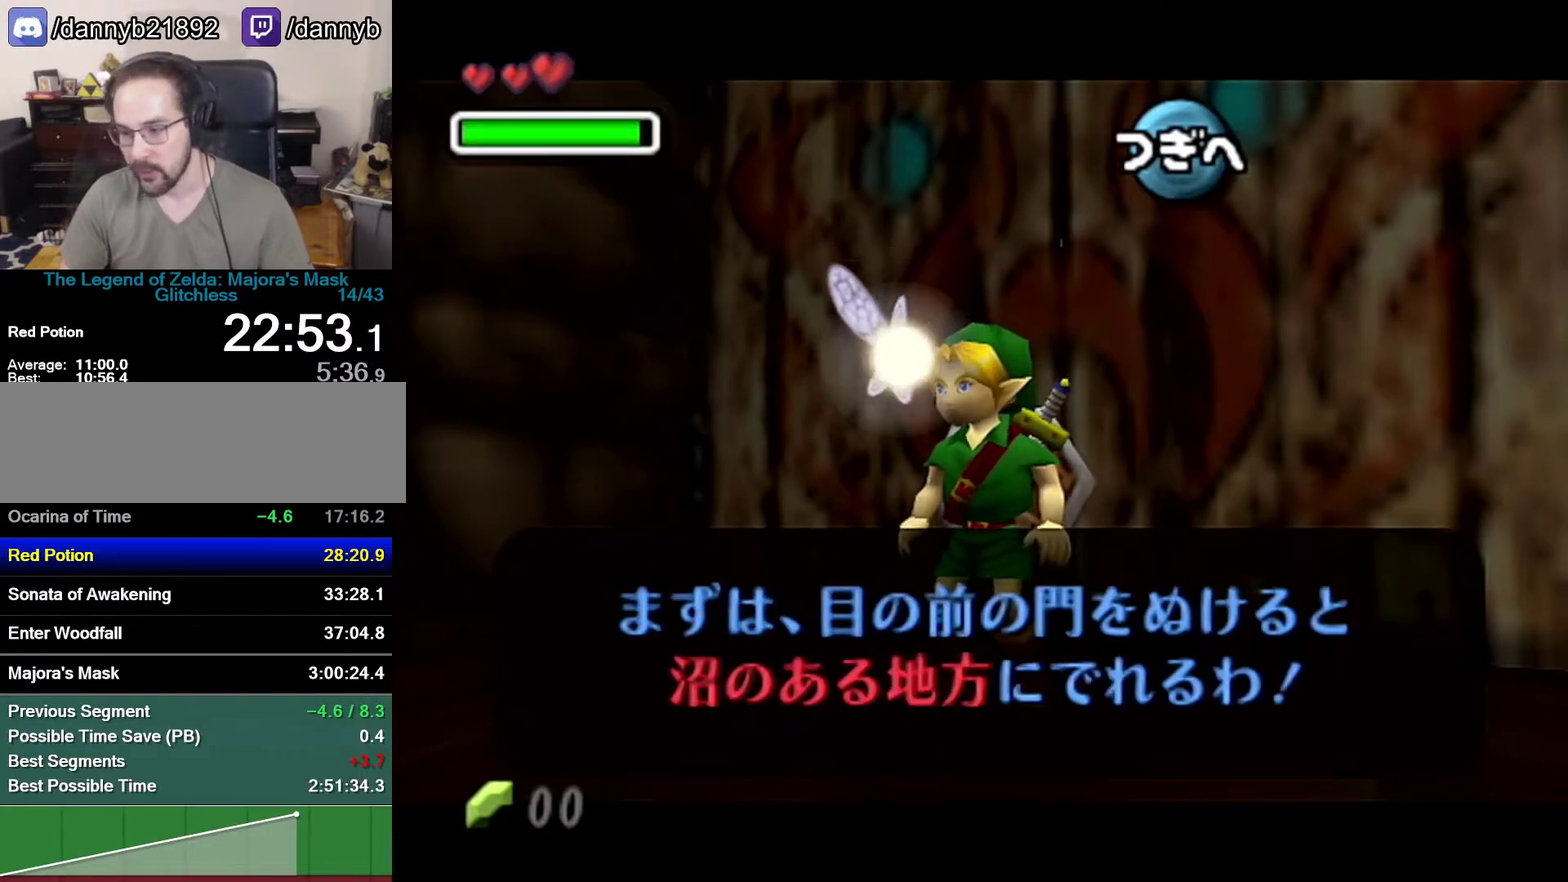
{"buttons": ["A"], "left_stick": "center", "events": [[217, "A", "down"], [283, "A", "up"], [283, "B", "down"], [333, "A", "down"], [333, "B", "up"], [400, "A", "up"], [400, "B", "down"], [467, "A", "down"], [467, "B", "up"]]}
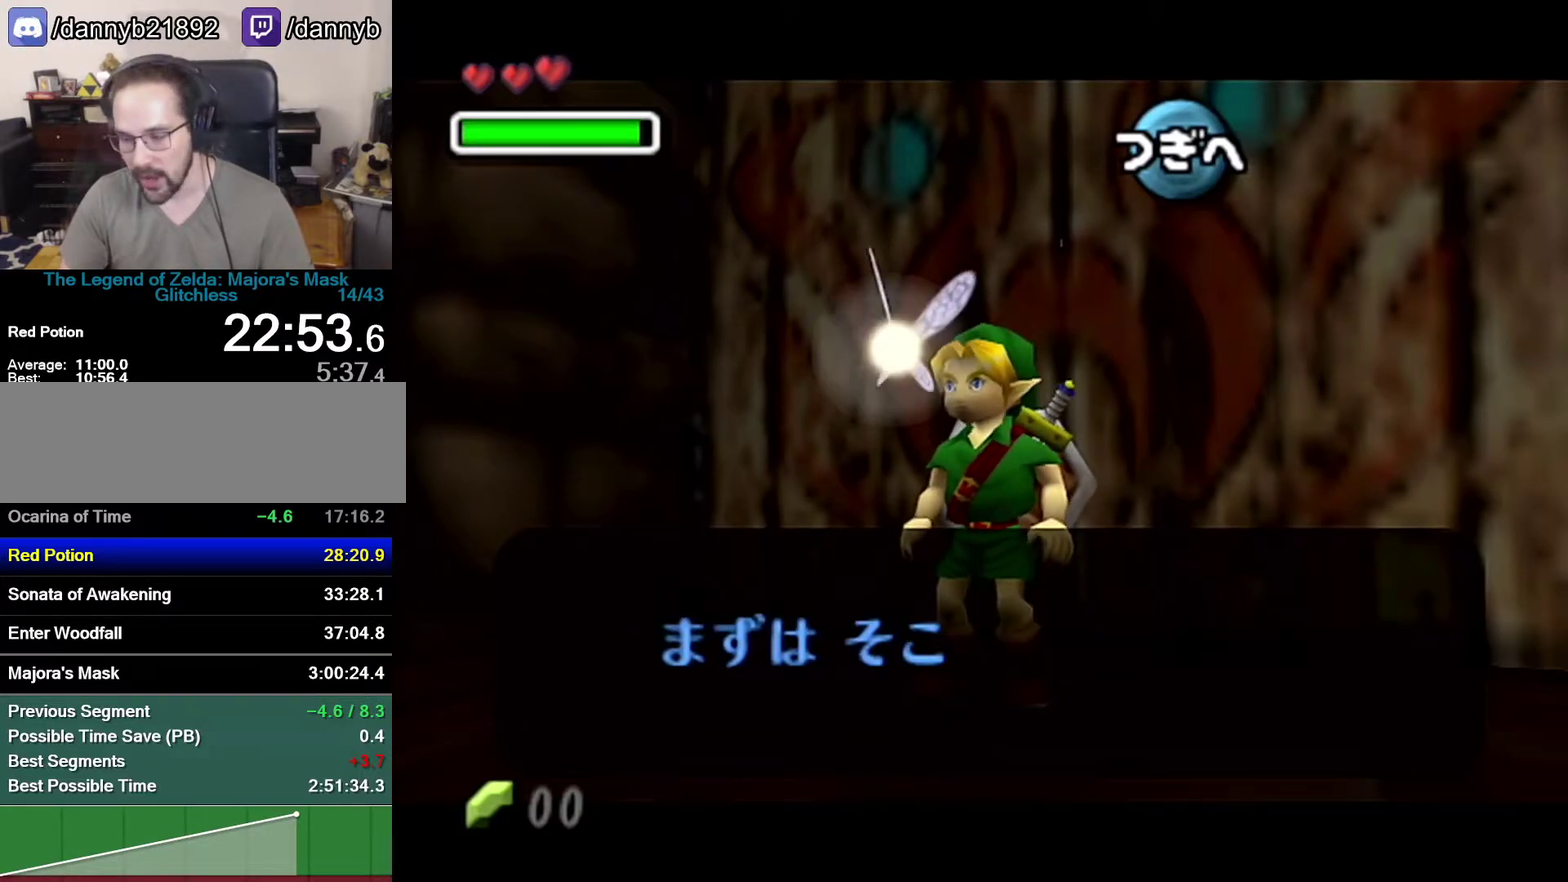
{"buttons": ["A"], "left_stick": "center", "events": [[50, "A", "up"], [50, "B", "down"], [217, "A", "down"], [217, "B", "up"], [400, "A", "up"], [400, "B", "down"], [467, "A", "down"], [467, "B", "up"]]}
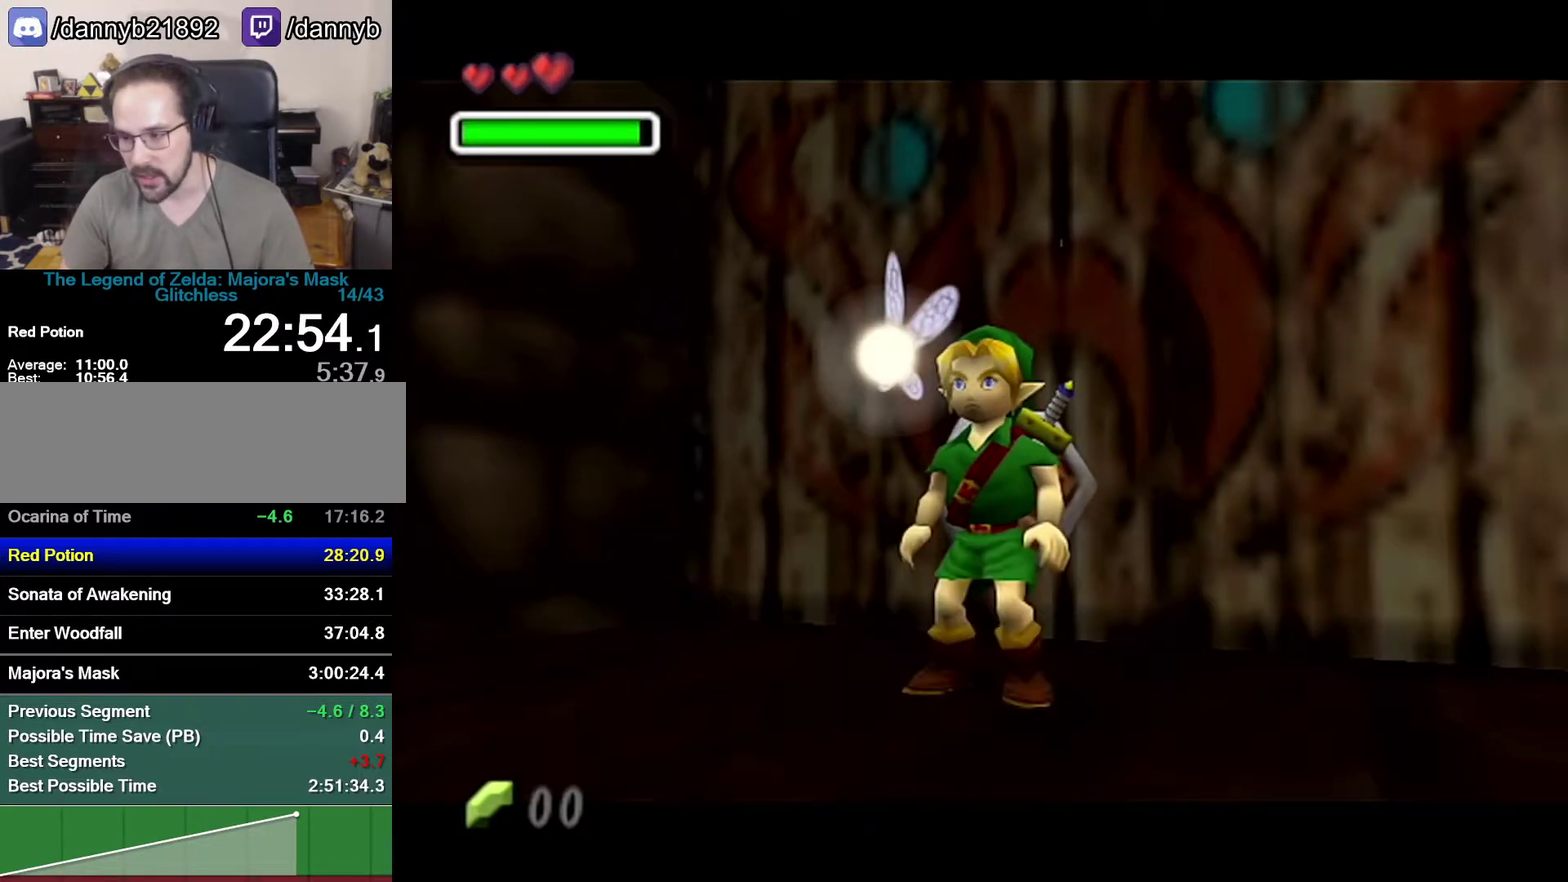
{"buttons": [], "left_stick": "center", "events": [[33, "A", "up"], [33, "B", "down"], [83, "A", "down"], [83, "B", "up"], [150, "A", "up"]]}
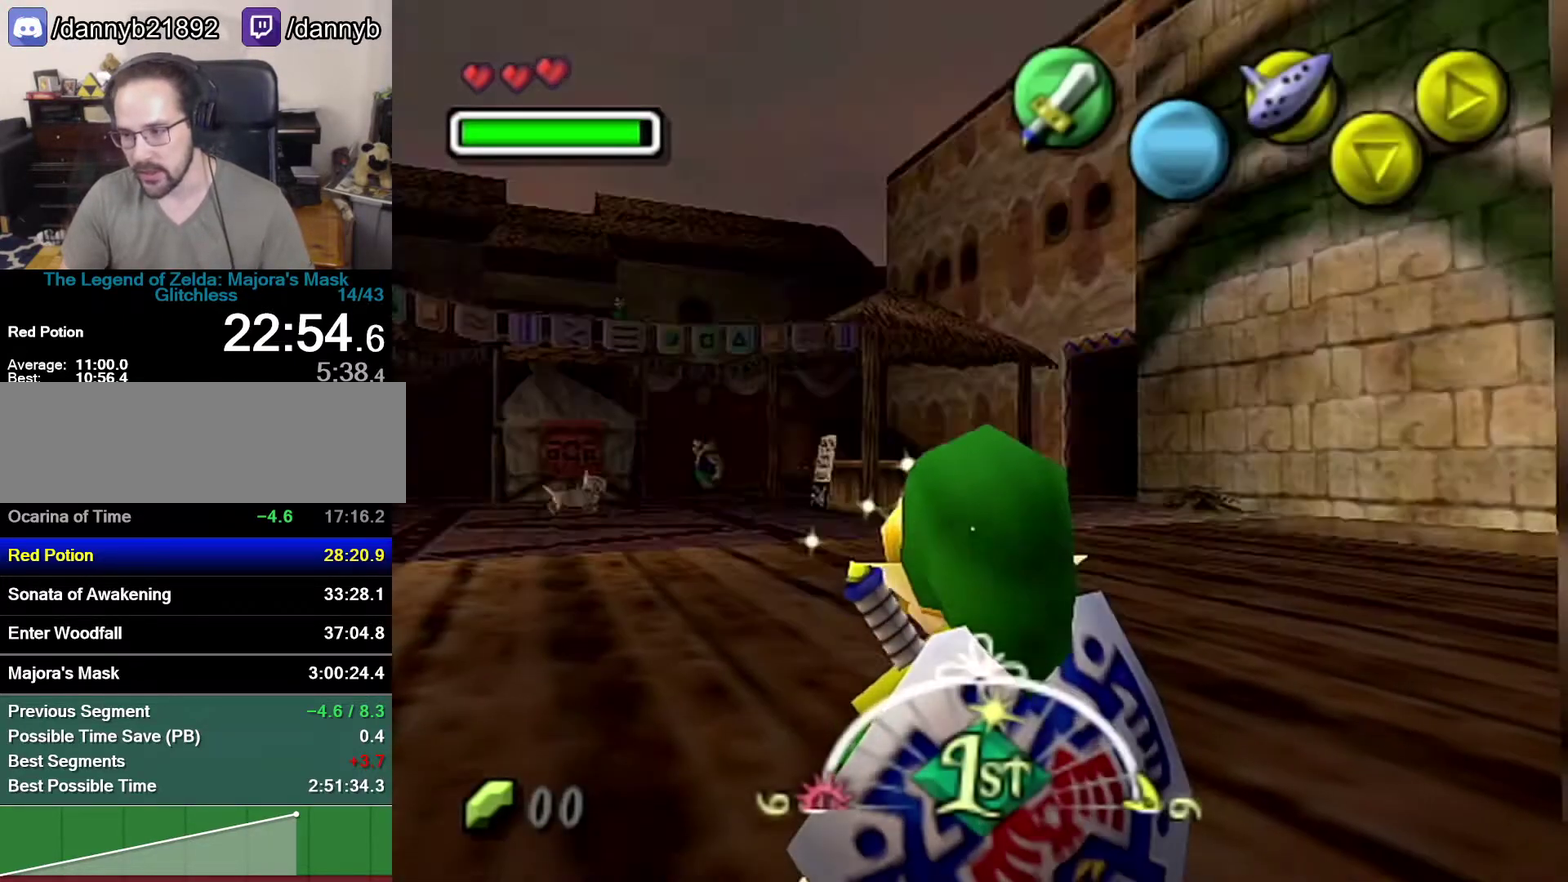
{"buttons": [], "left_stick": "up-right", "events": [[83, "left_stick", "up"], [300, "left_stick", "up-right"]]}
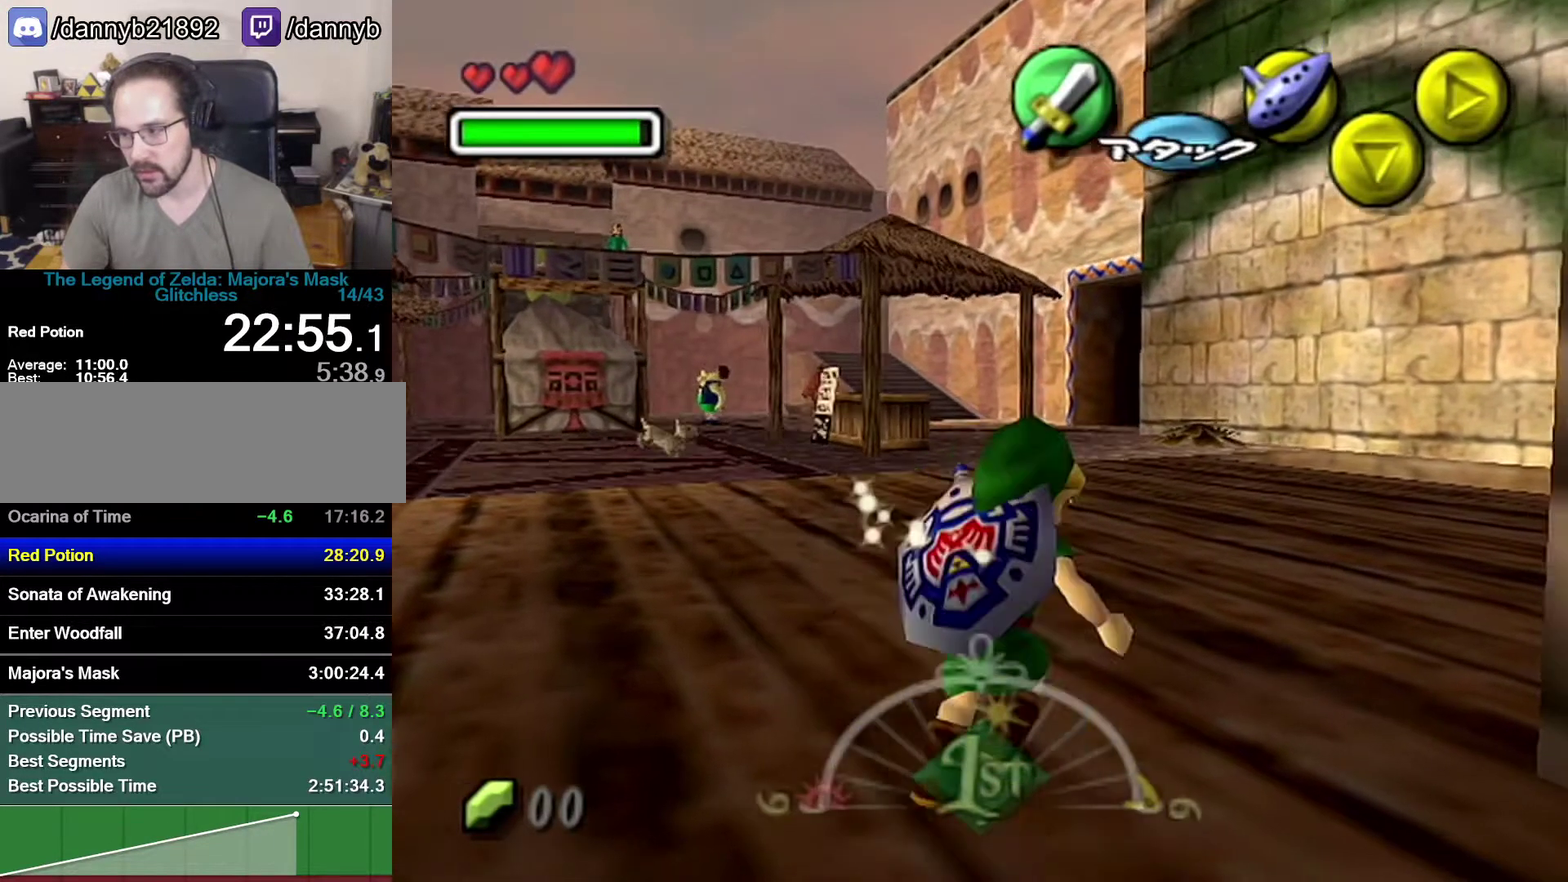
{"buttons": ["Z"], "left_stick": "up", "events": [[183, "A", "down"], [333, "Z", "down"], [367, "A", "up"], [400, "left_stick", "up"]]}
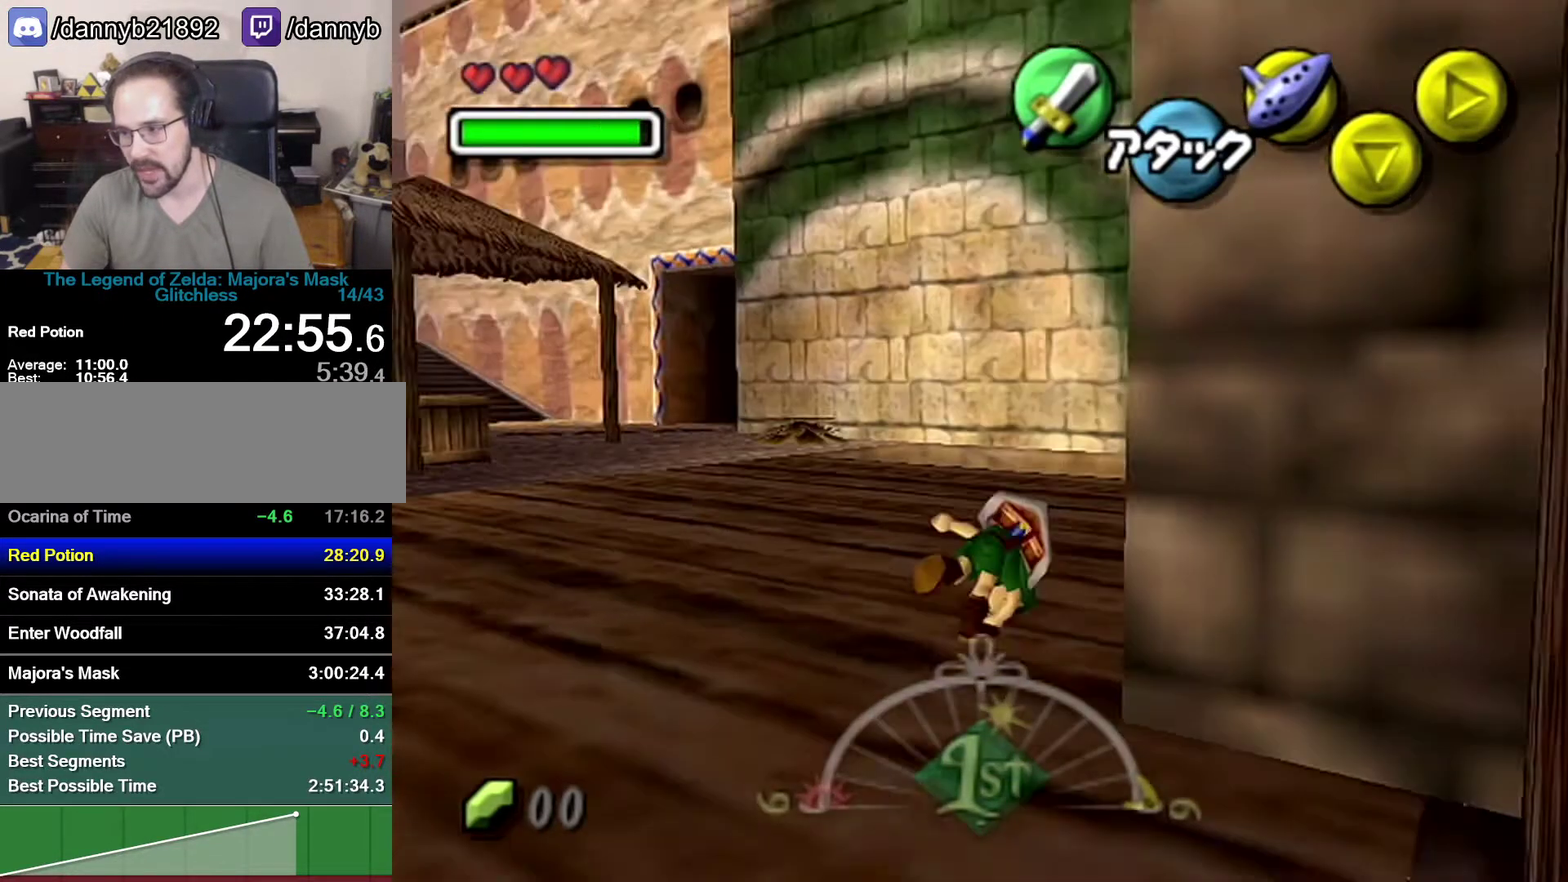
{"buttons": [], "left_stick": "up-right", "events": [[50, "Z", "up"], [367, "left_stick", "up-right"]]}
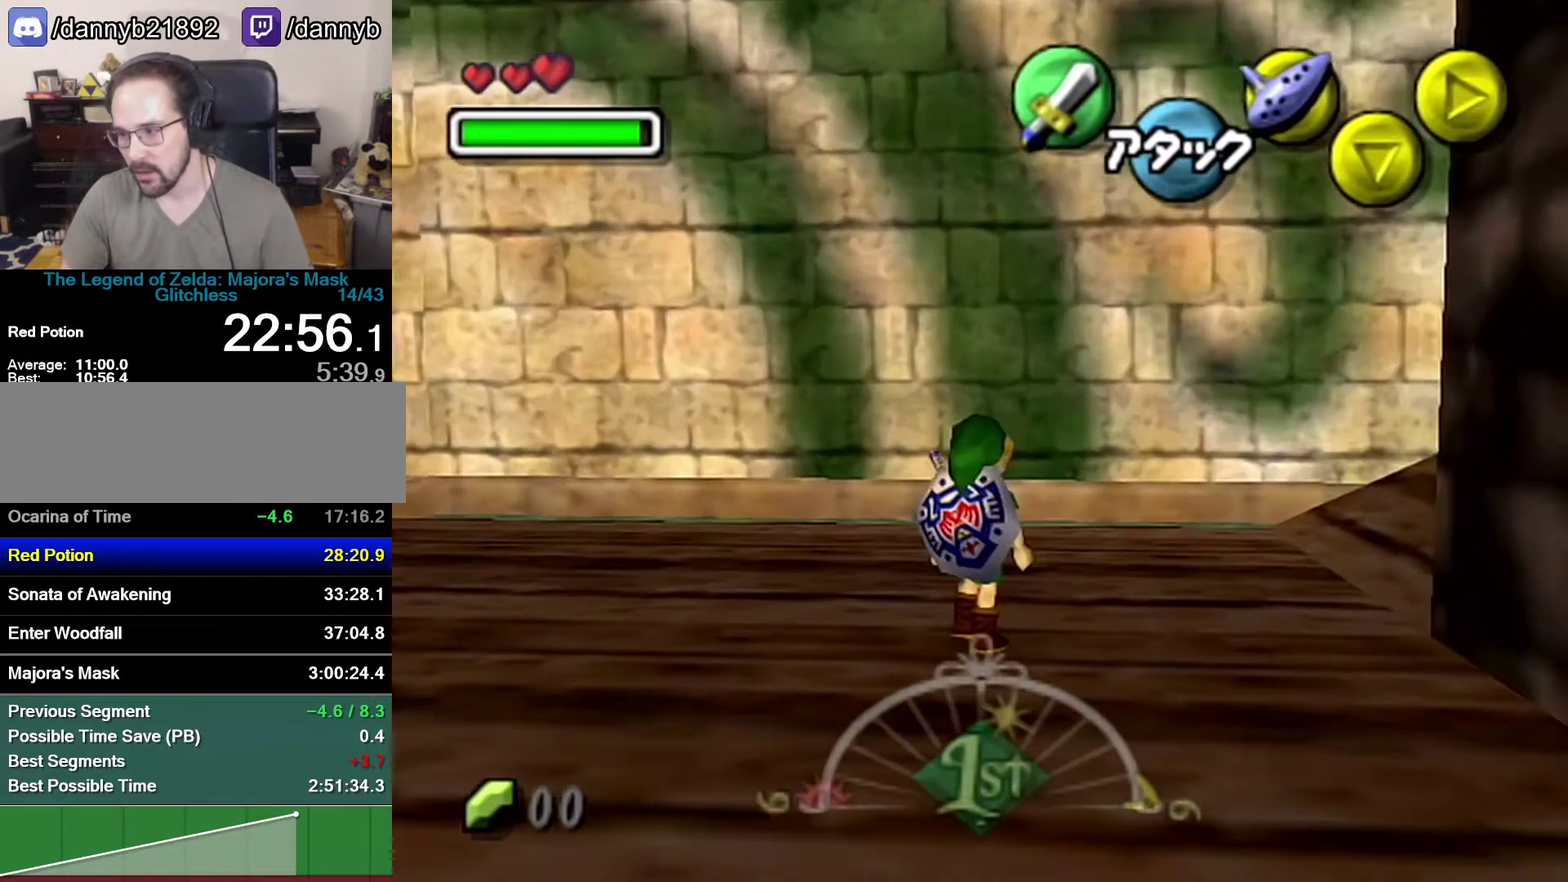
{"buttons": [], "left_stick": "up-right", "events": []}
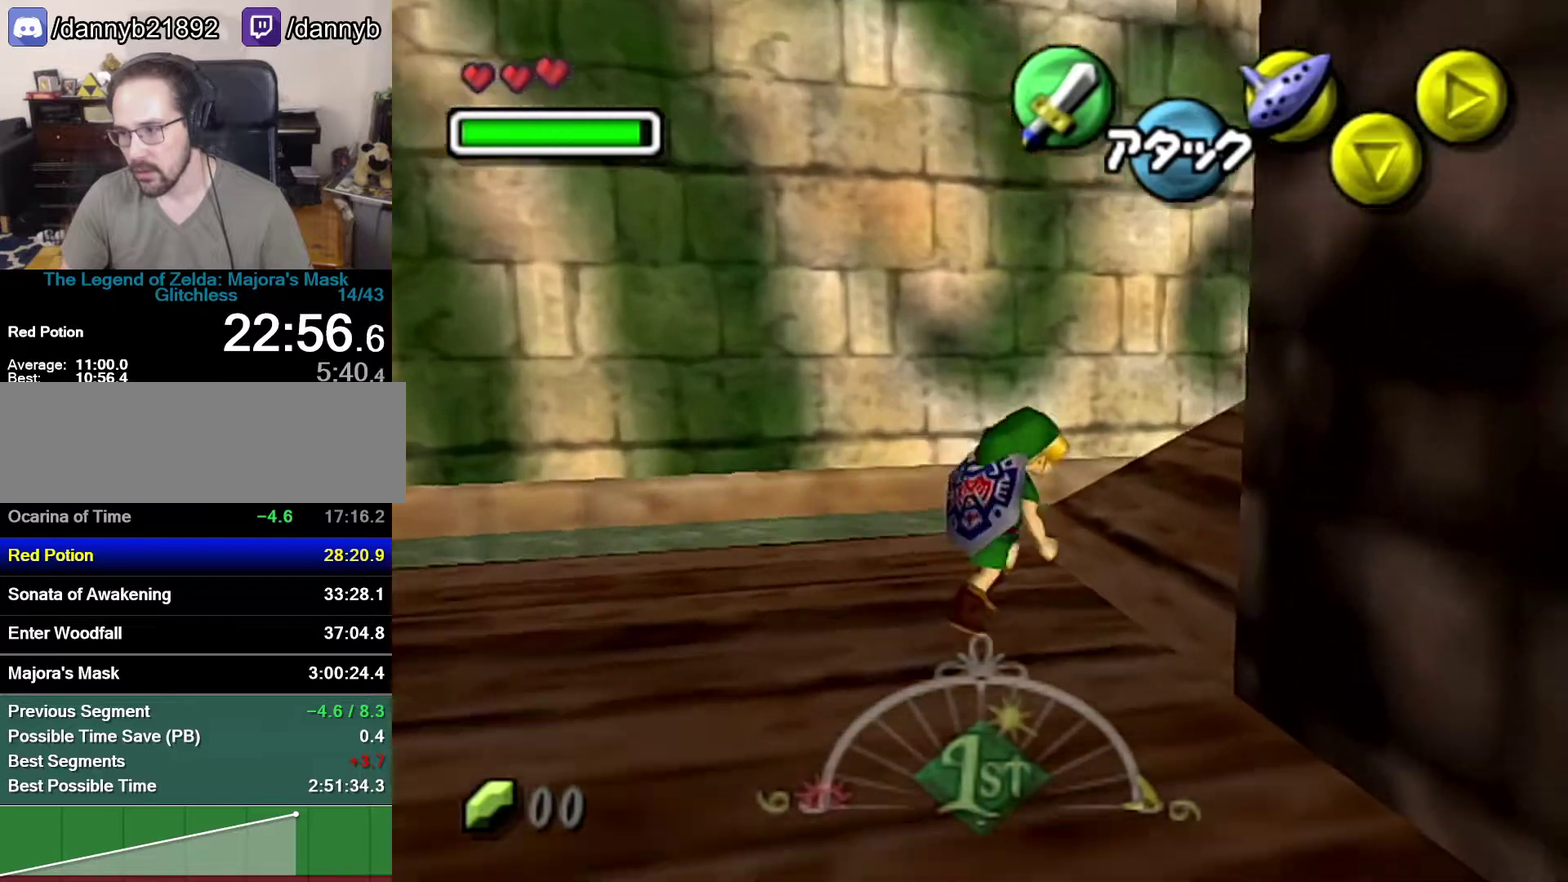
{"buttons": [], "left_stick": "up", "events": [[83, "A", "down"], [267, "A", "up"], [267, "Z", "down"], [300, "left_stick", "up"], [400, "Z", "up"]]}
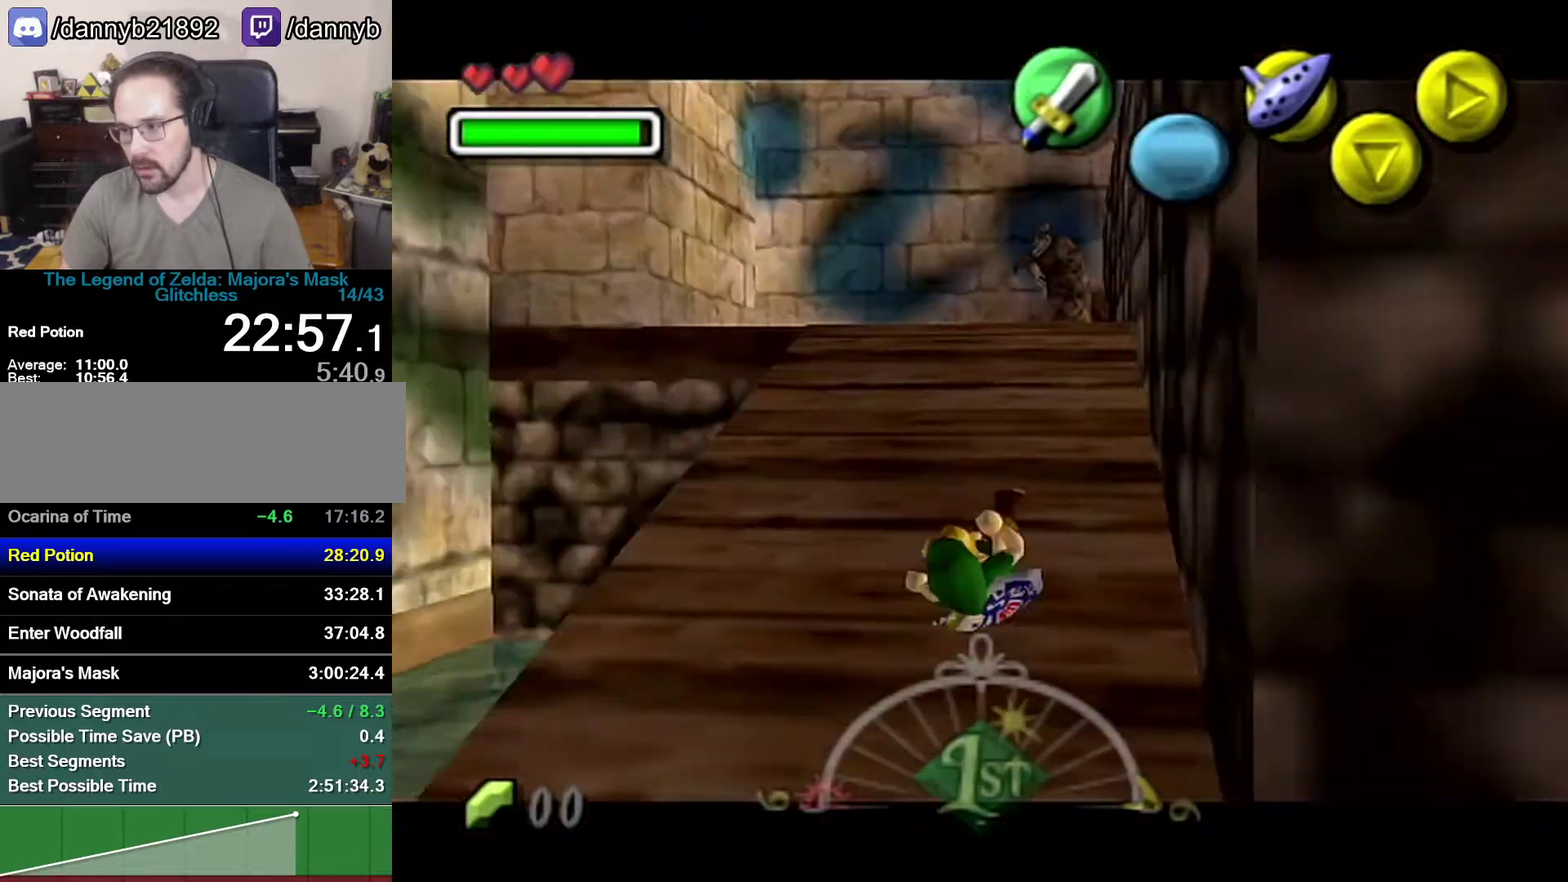
{"buttons": [], "left_stick": "up", "events": []}
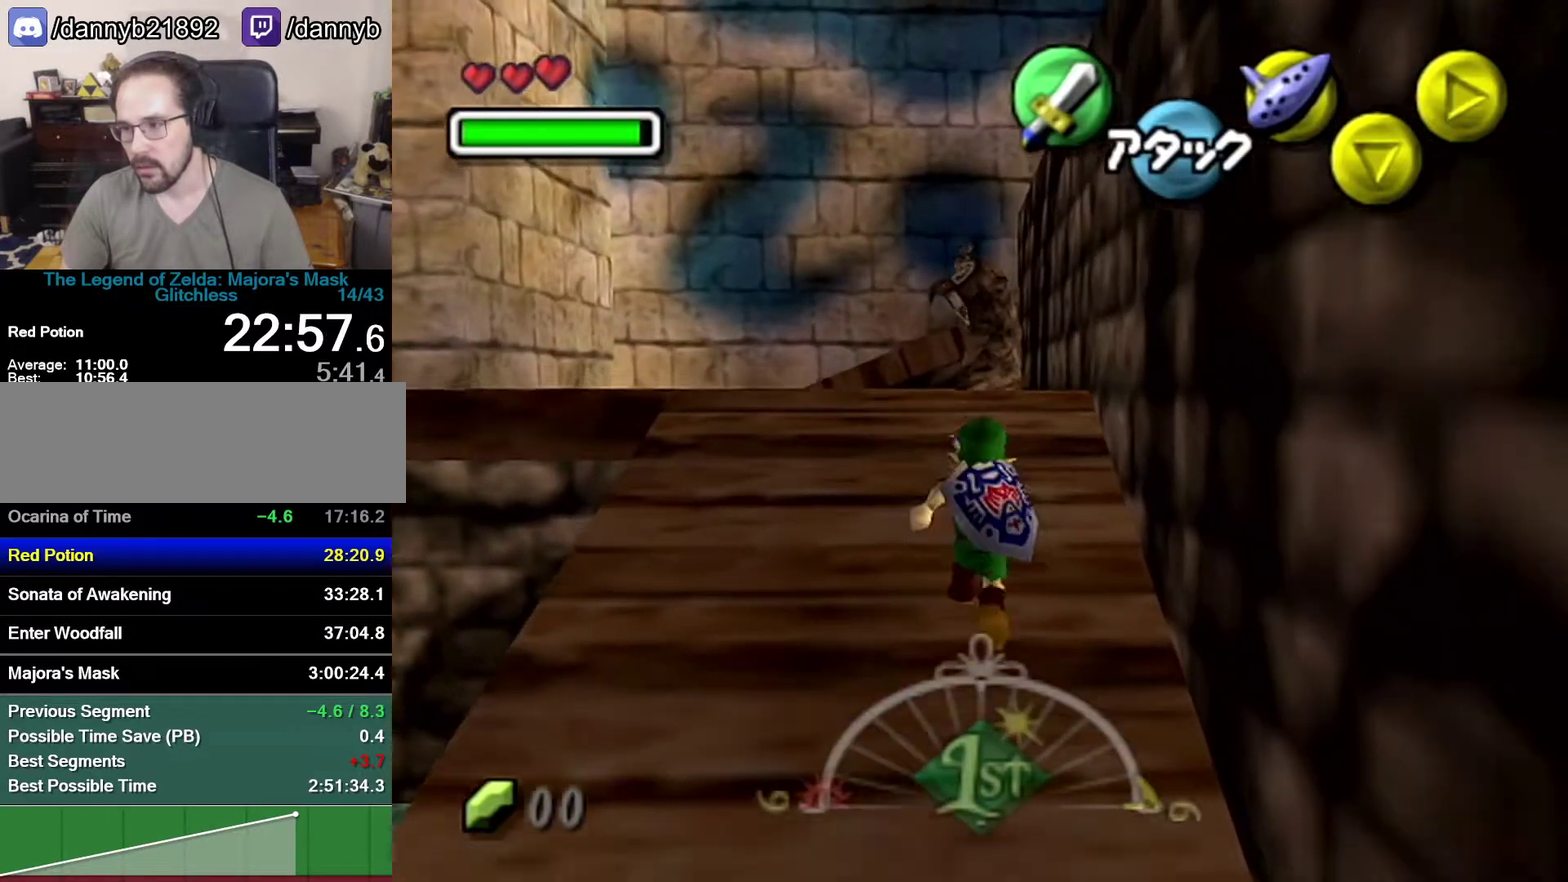
{"buttons": ["B"], "left_stick": "up", "events": [[367, "B", "down"]]}
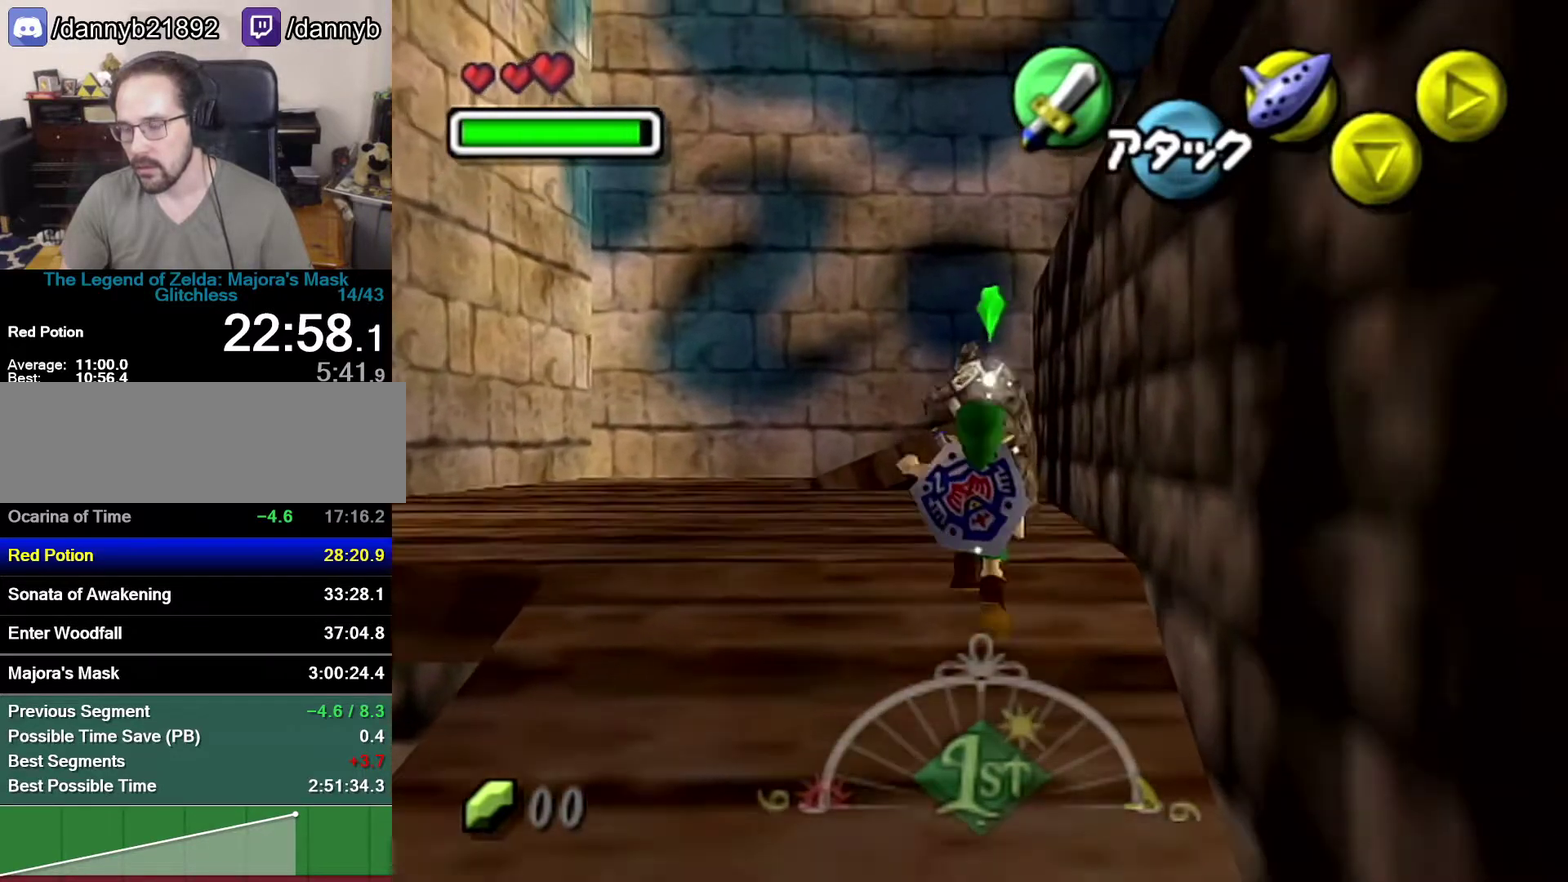
{"buttons": [], "left_stick": "up", "events": [[17, "B", "up"]]}
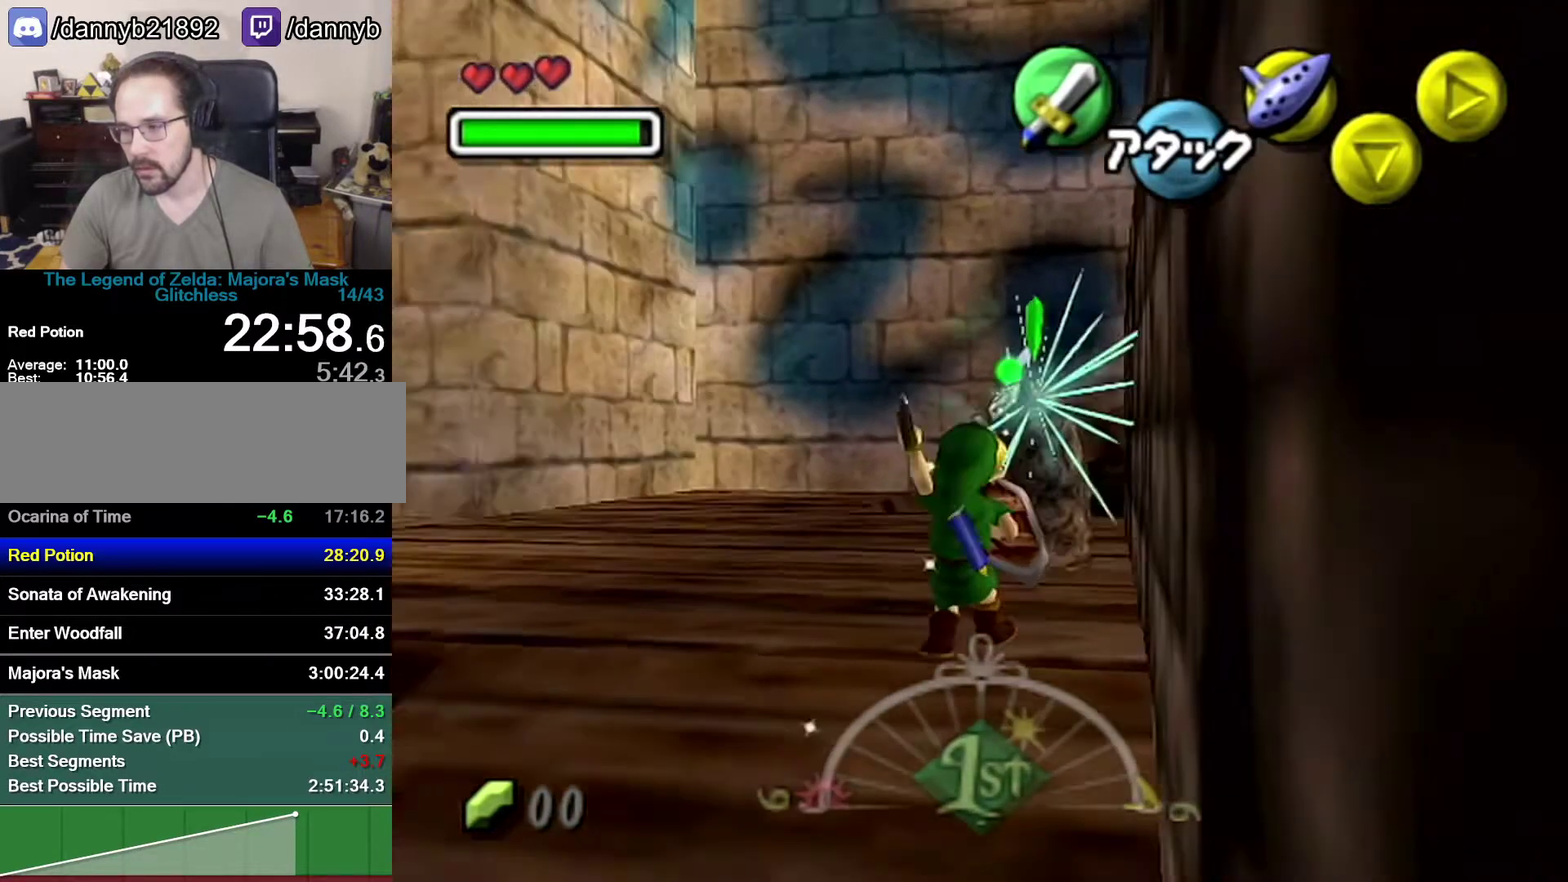
{"buttons": [], "left_stick": "center", "events": [[83, "left_stick", "center"]]}
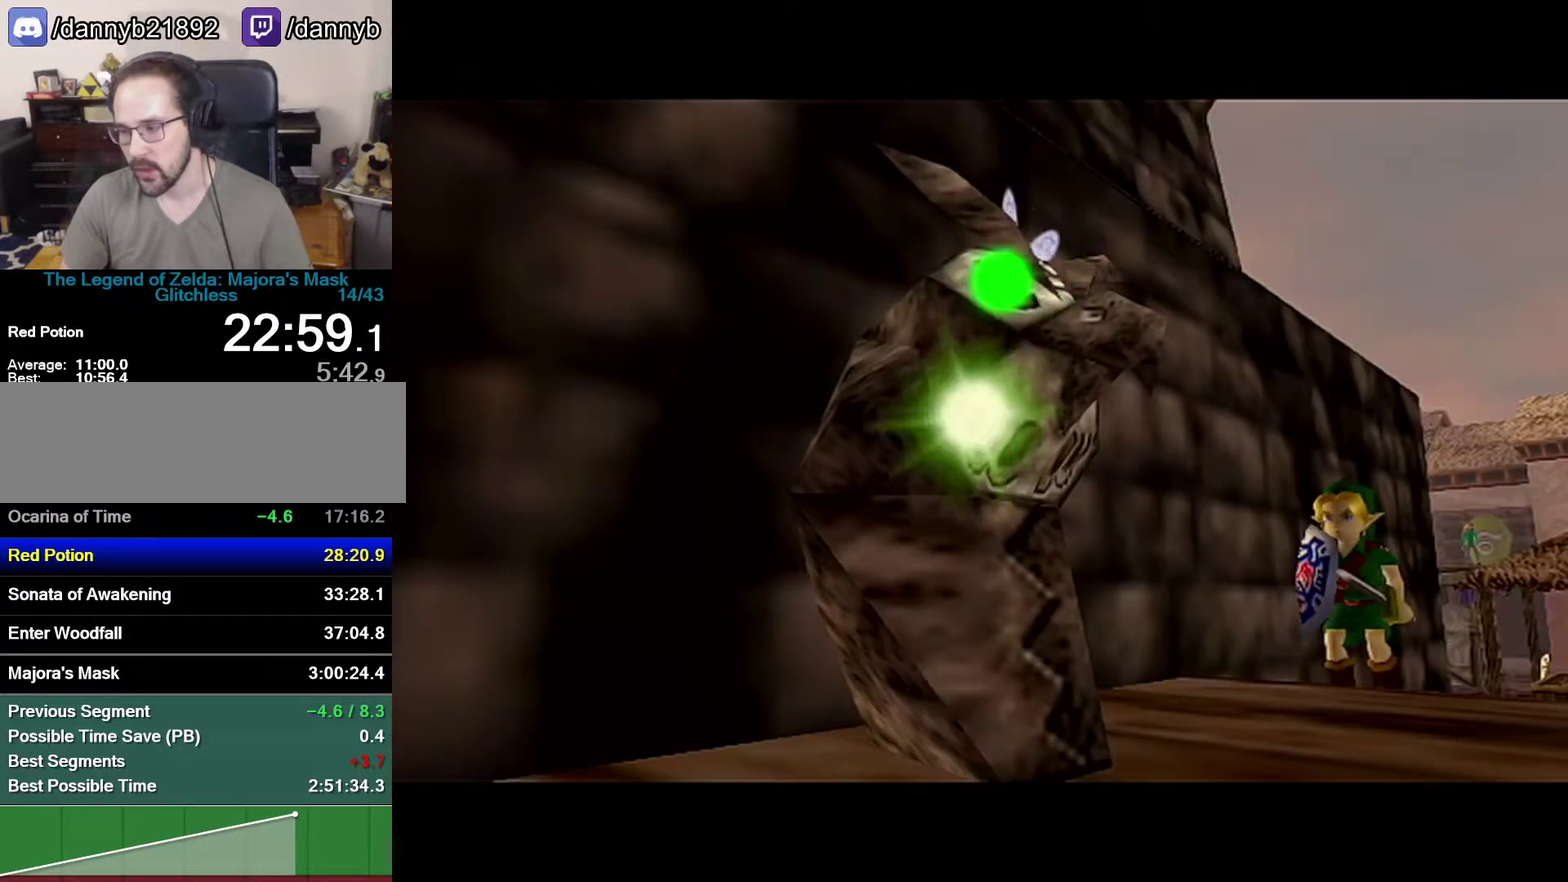
{"buttons": [], "left_stick": "center", "events": []}
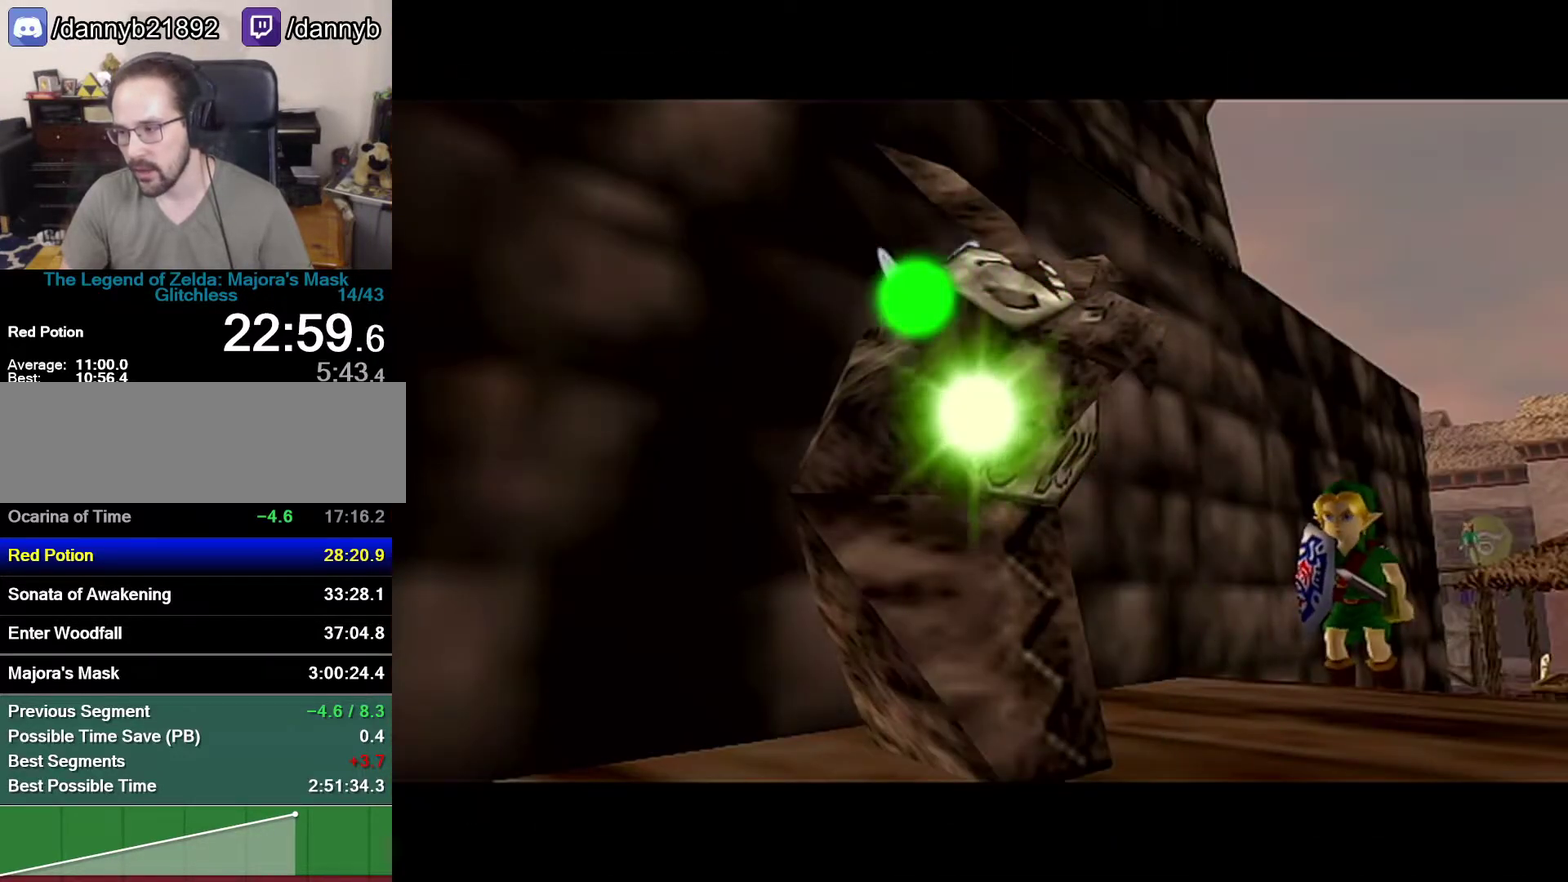
{"buttons": [], "left_stick": "center", "events": []}
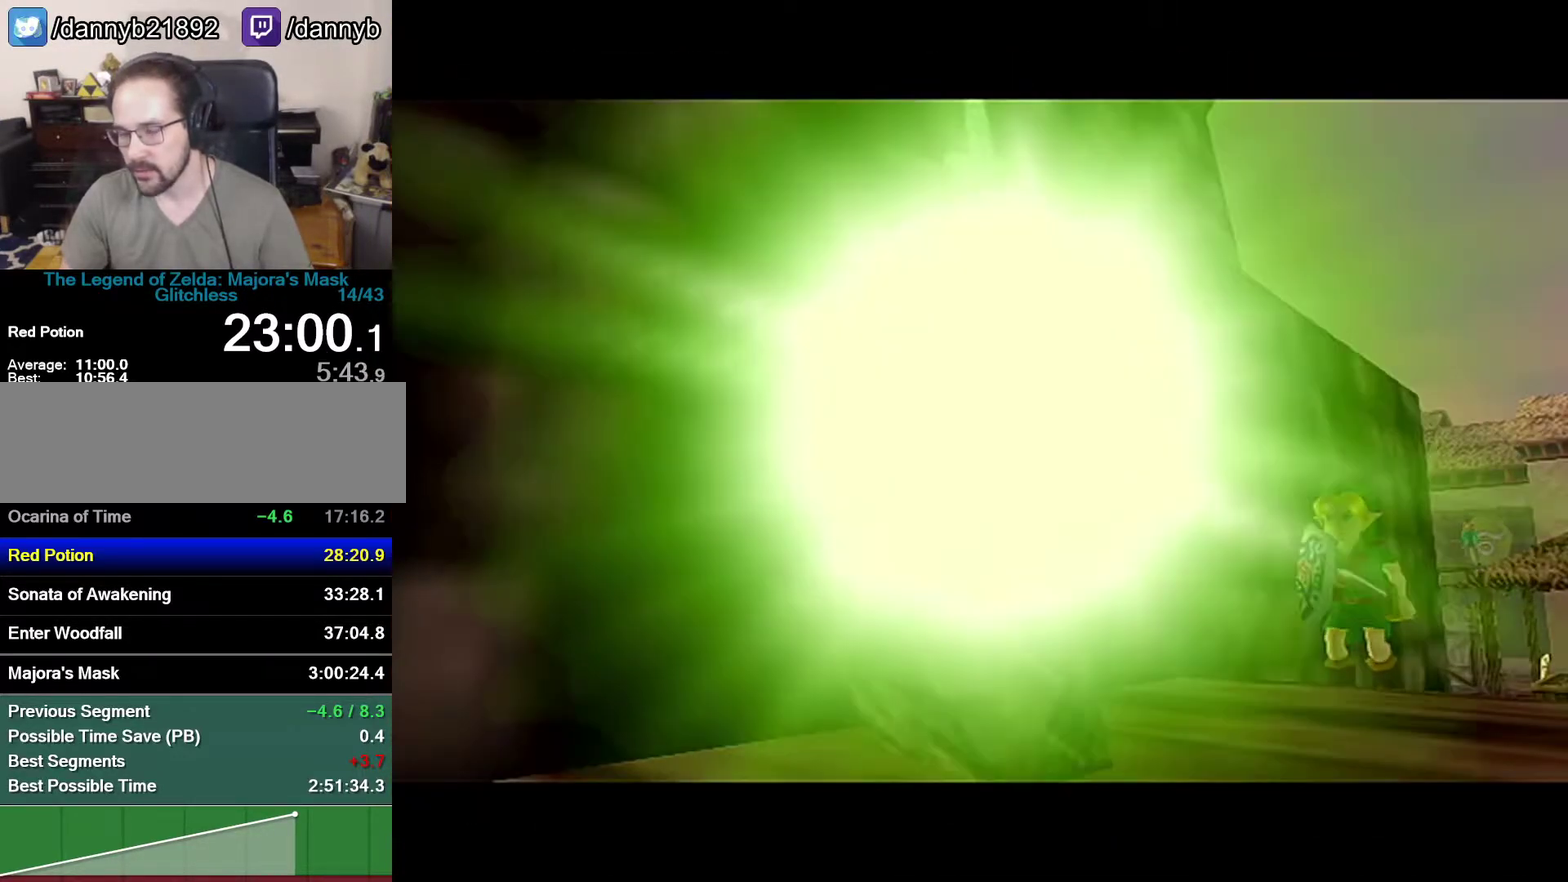
{"buttons": [], "left_stick": "center", "events": []}
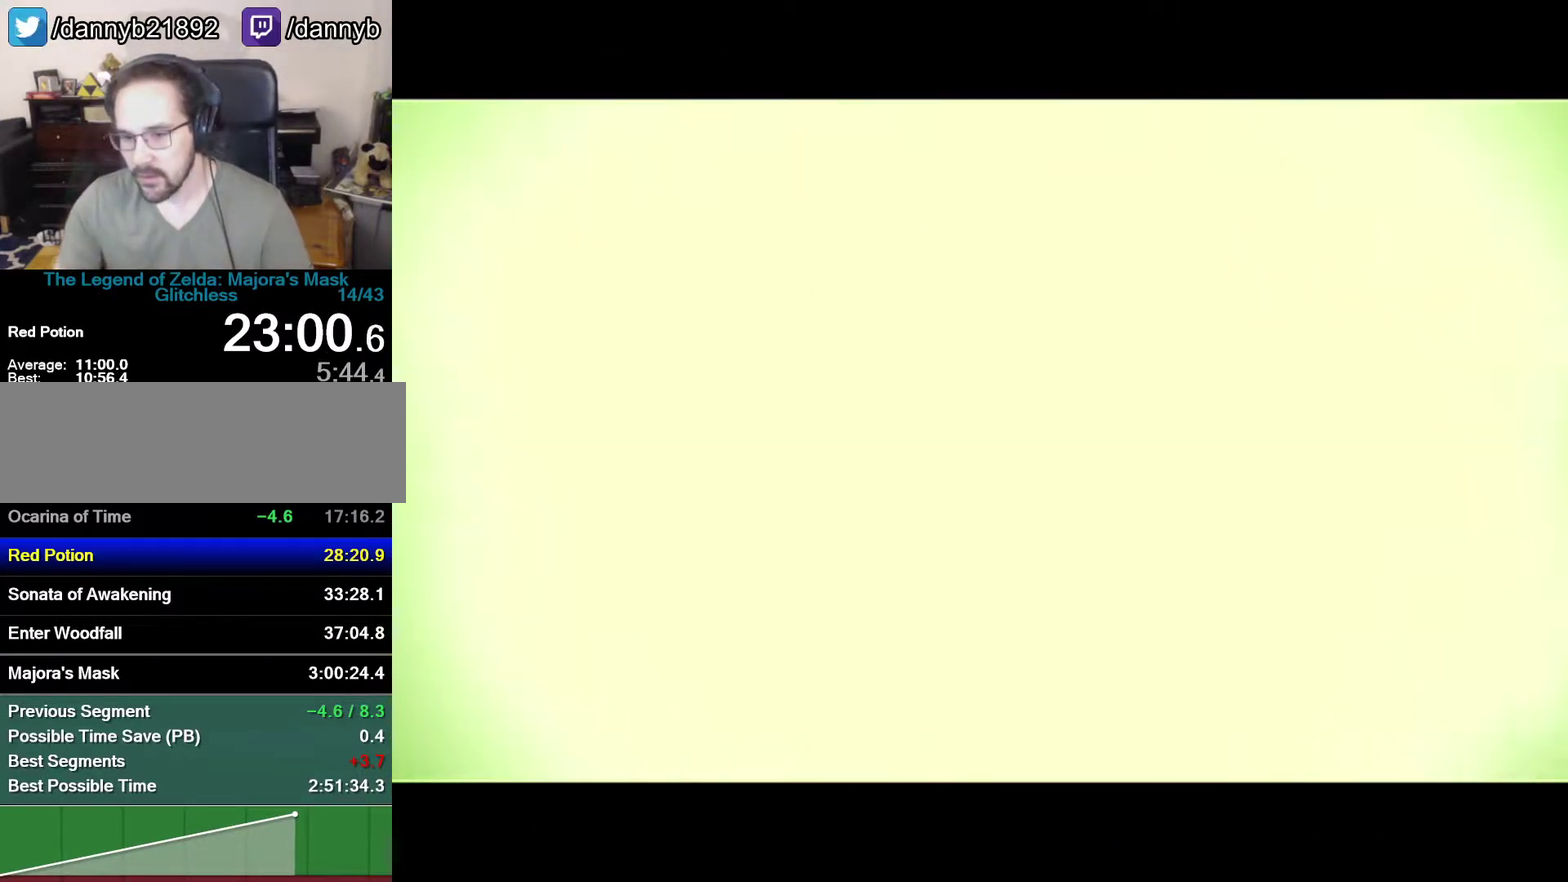
{"buttons": [], "left_stick": "center", "events": []}